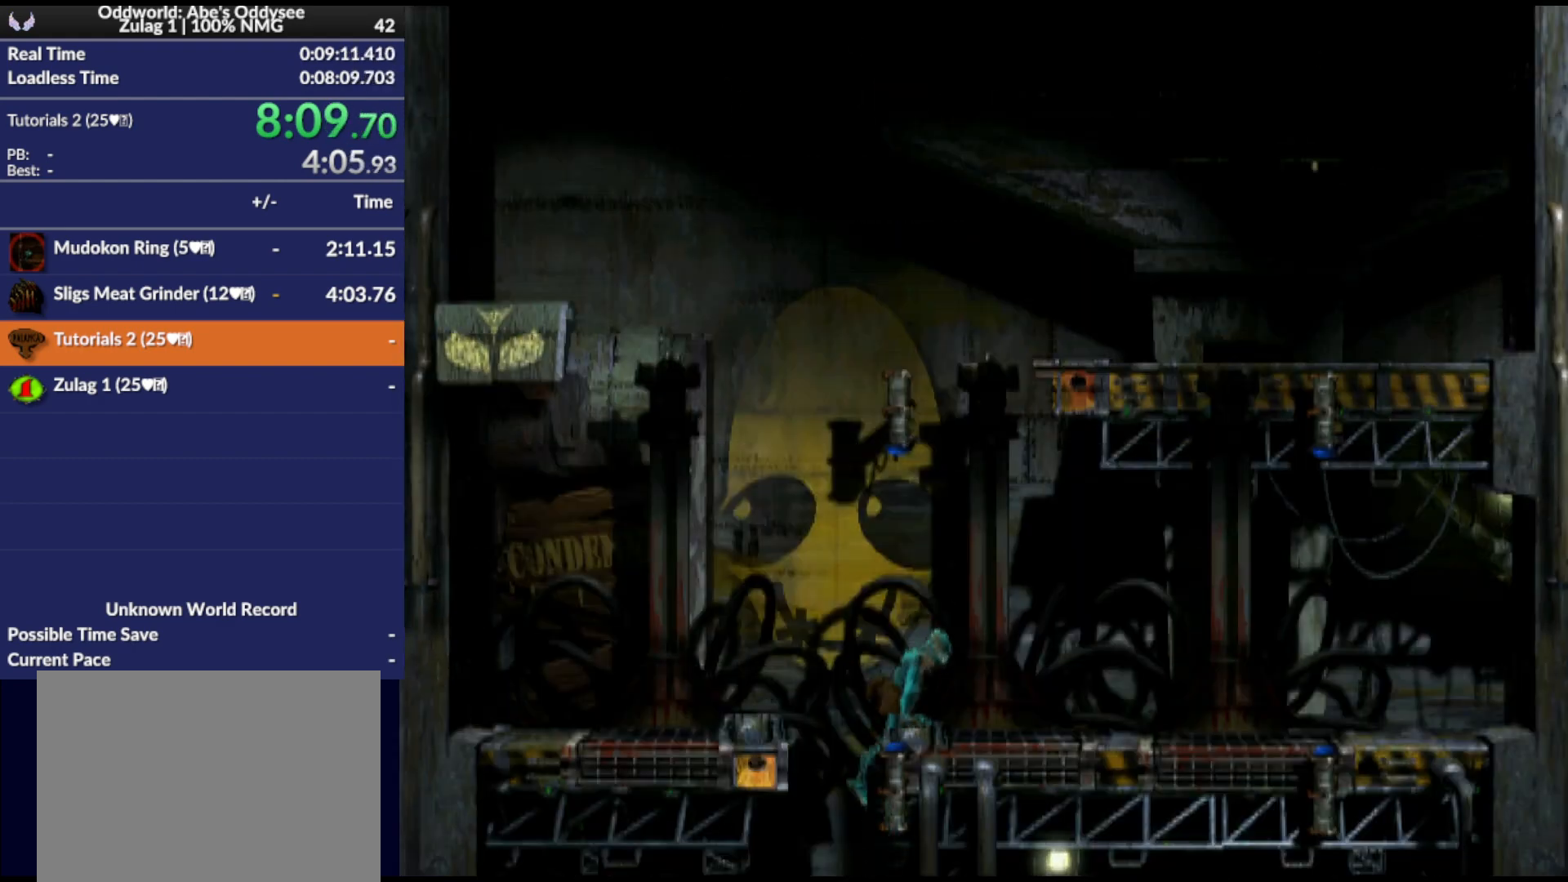
Gameplay with a controller (PlayStation layout); each line is a JSON object with the inputs held at the frame after it. "events" lists button and stick changes between this image and that frame as [ms after this image, input, new state], when the widget could be followed in between. Not read: left_stick right_stick.
{"buttons": ["R1", "DPAD_RIGHT"], "events": [[300, "DPAD_RIGHT", "down"]]}
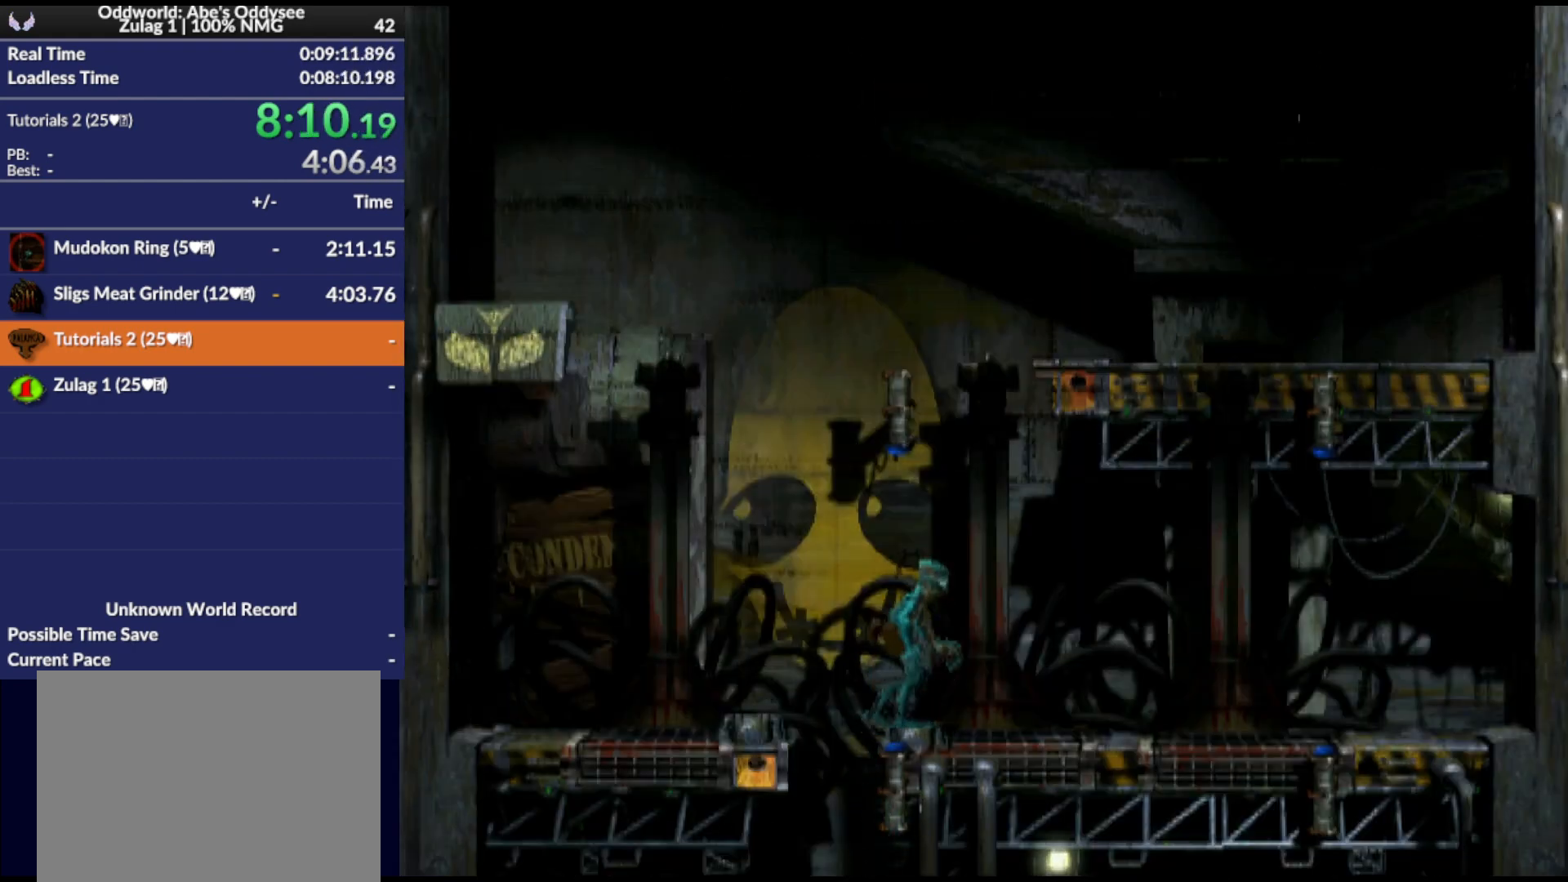
{"buttons": ["R1", "DPAD_RIGHT"], "events": [[33, "TRIANGLE", "down"], [67, "DPAD_UP", "down"], [167, "TRIANGLE", "up"], [433, "DPAD_UP", "up"]]}
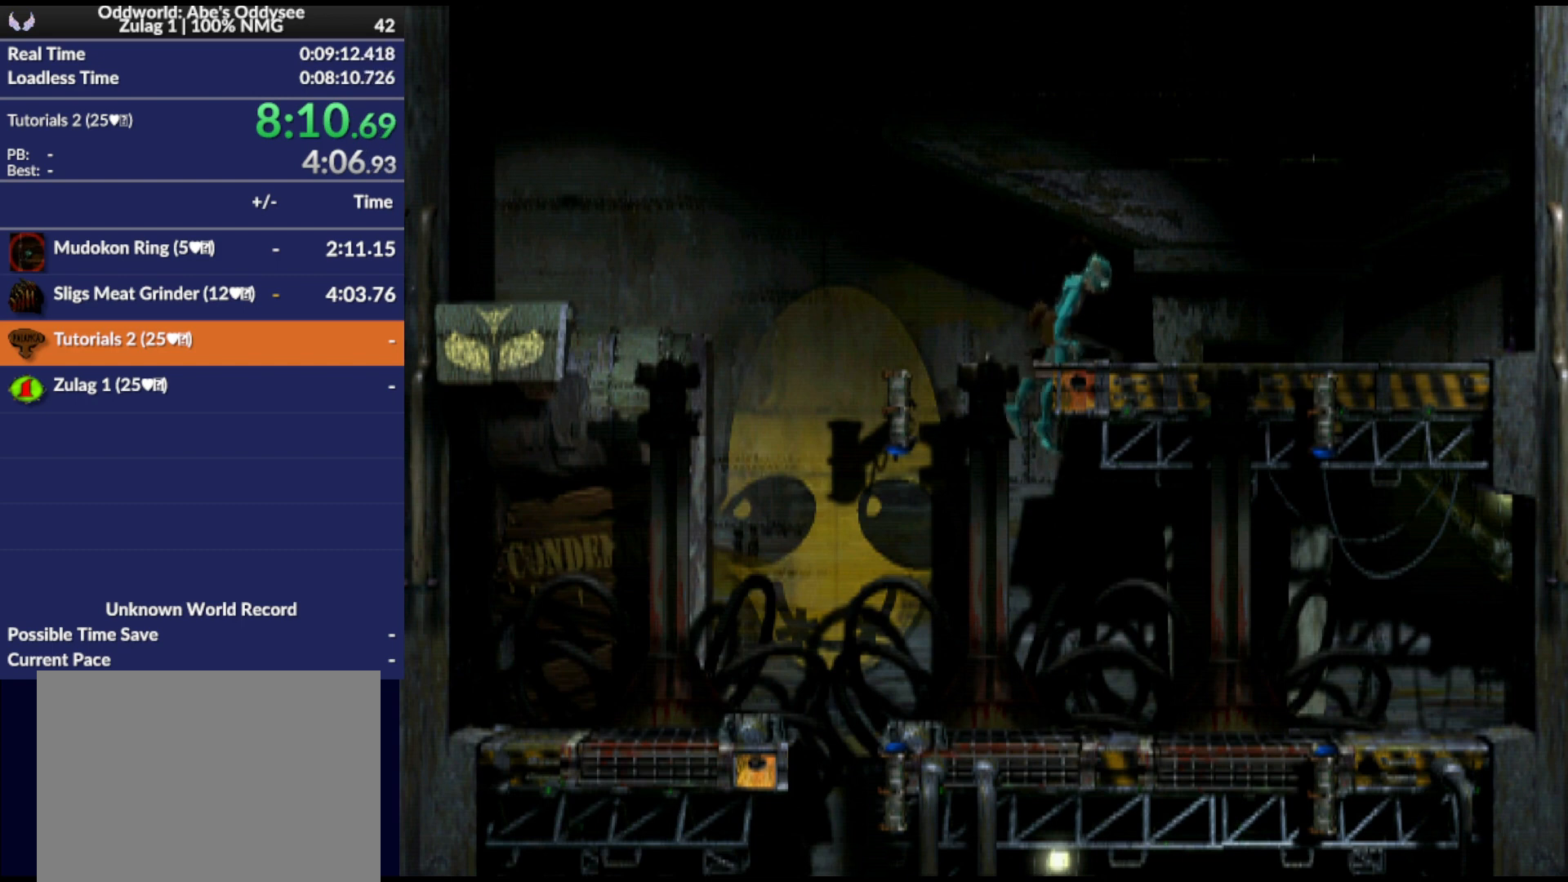
{"buttons": ["R1", "DPAD_RIGHT"], "events": []}
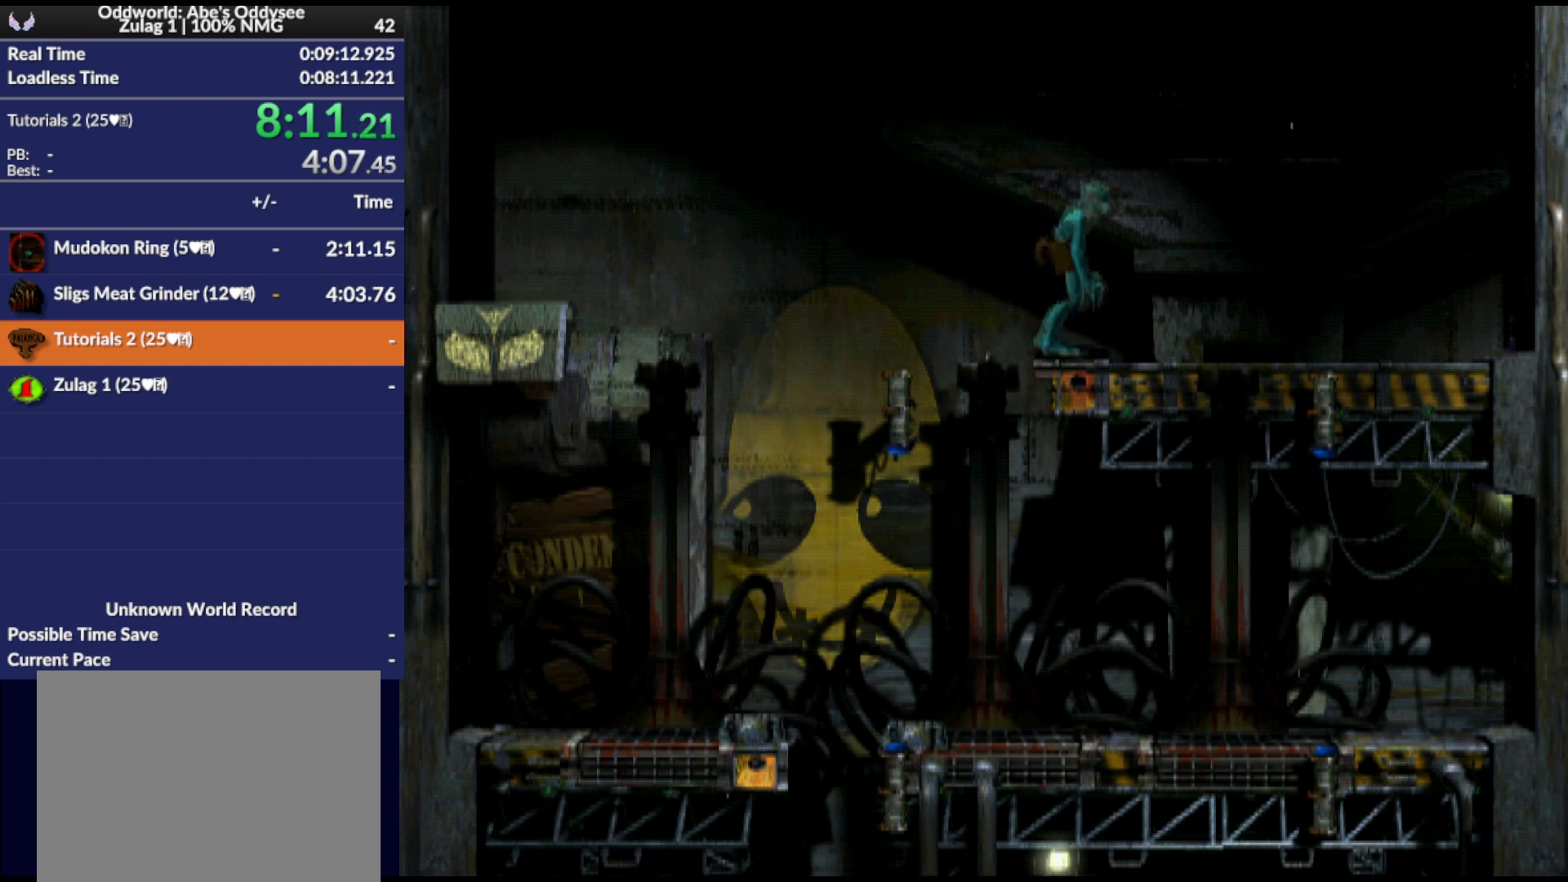
{"buttons": [], "events": [[200, "R1", "up"], [400, "DPAD_RIGHT", "up"]]}
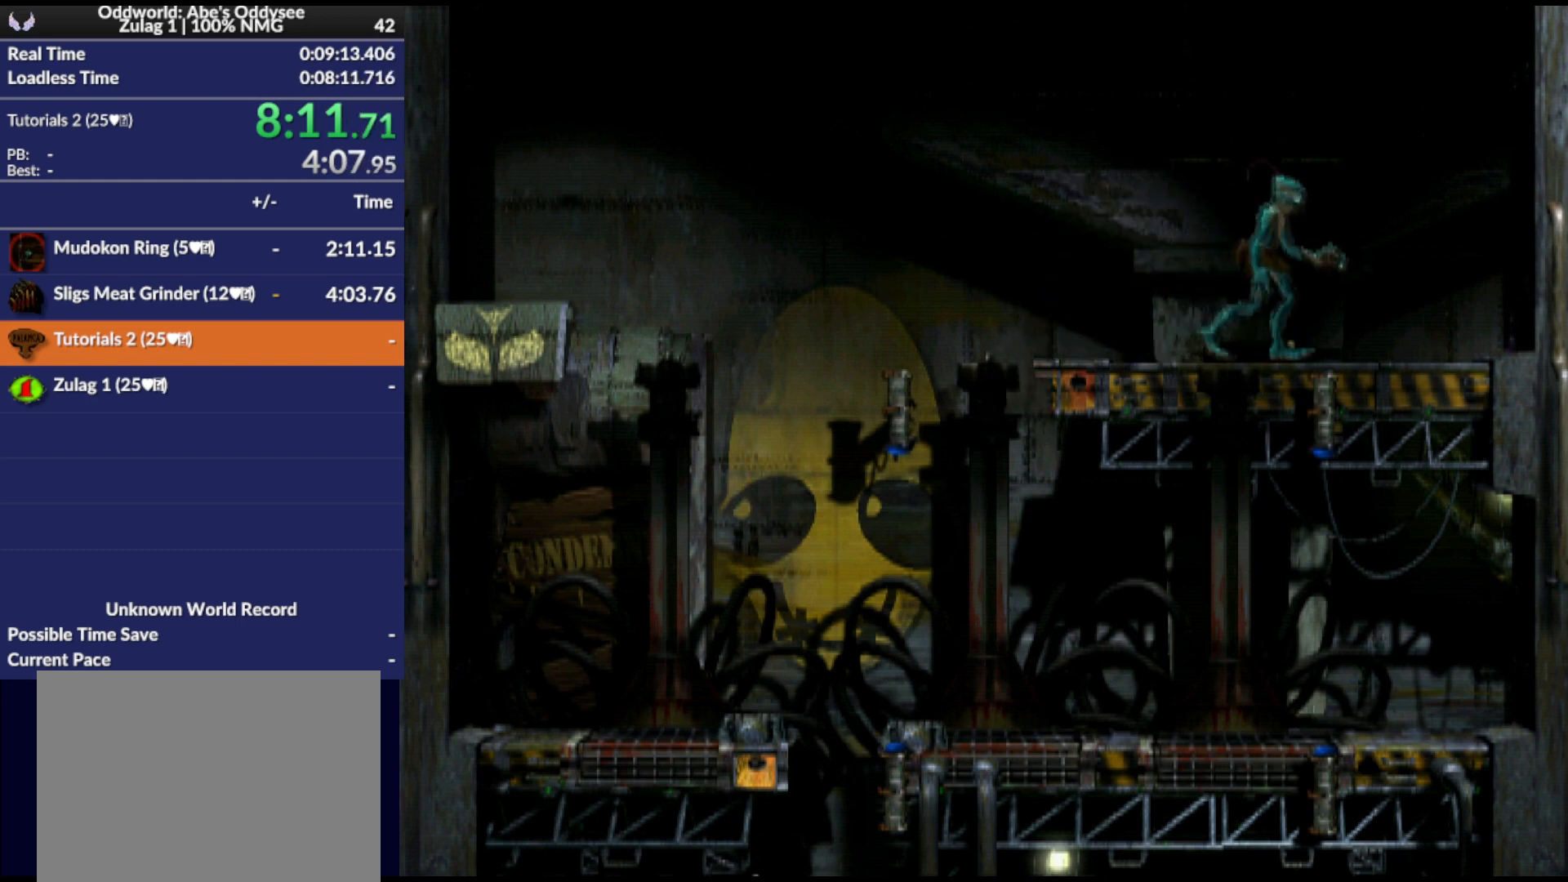
{"buttons": ["DPAD_UP"], "events": [[33, "DPAD_UP", "down"]]}
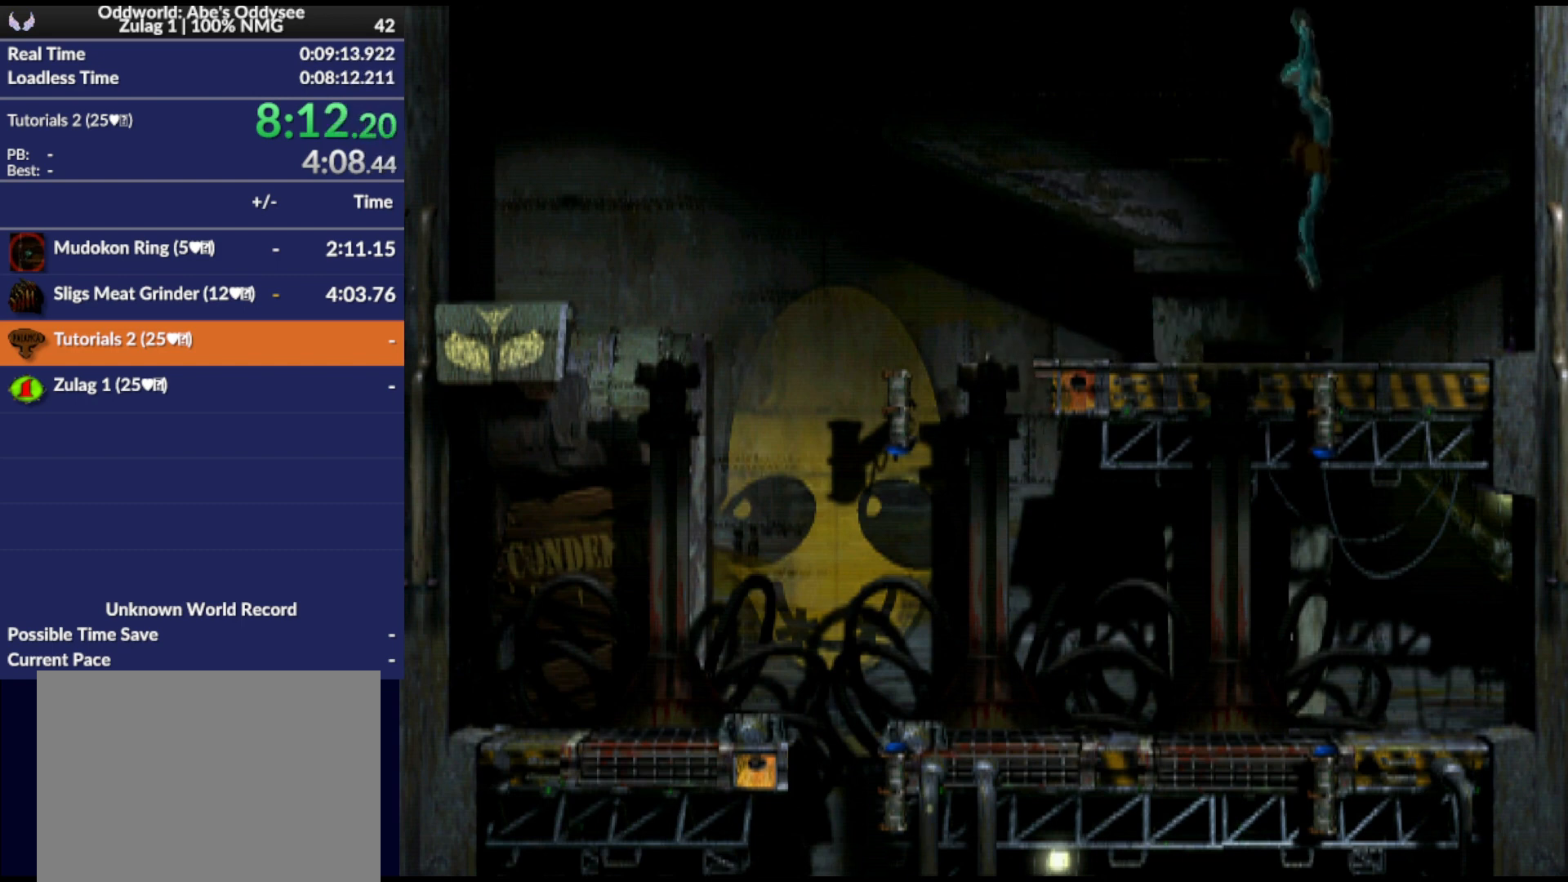
{"buttons": ["DPAD_UP"], "events": []}
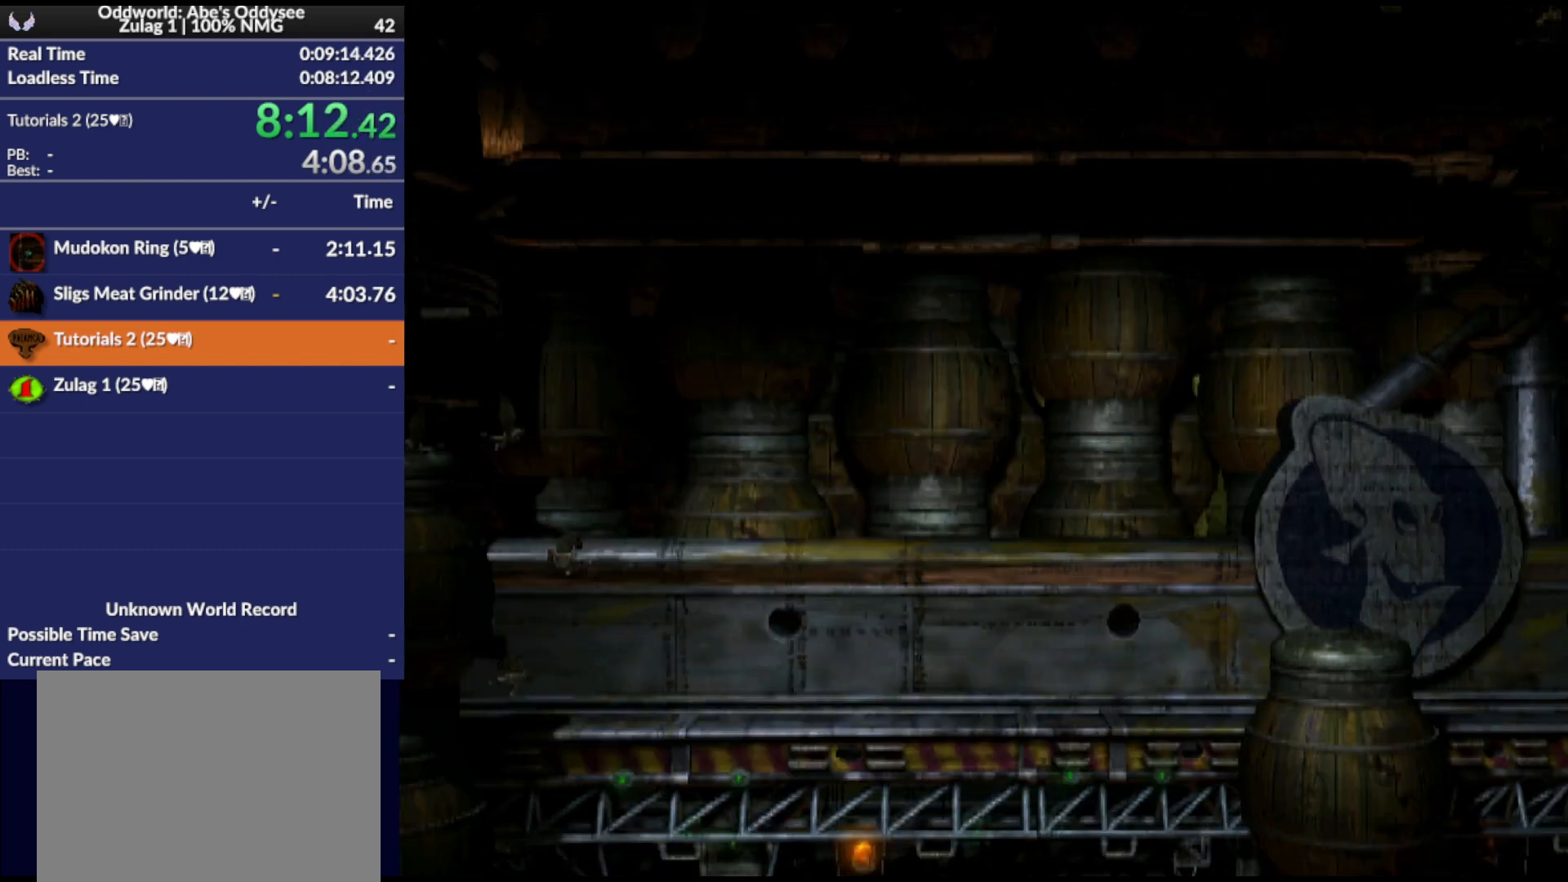
{"buttons": ["R1"], "events": [[333, "DPAD_UP", "up"], [367, "R1", "down"]]}
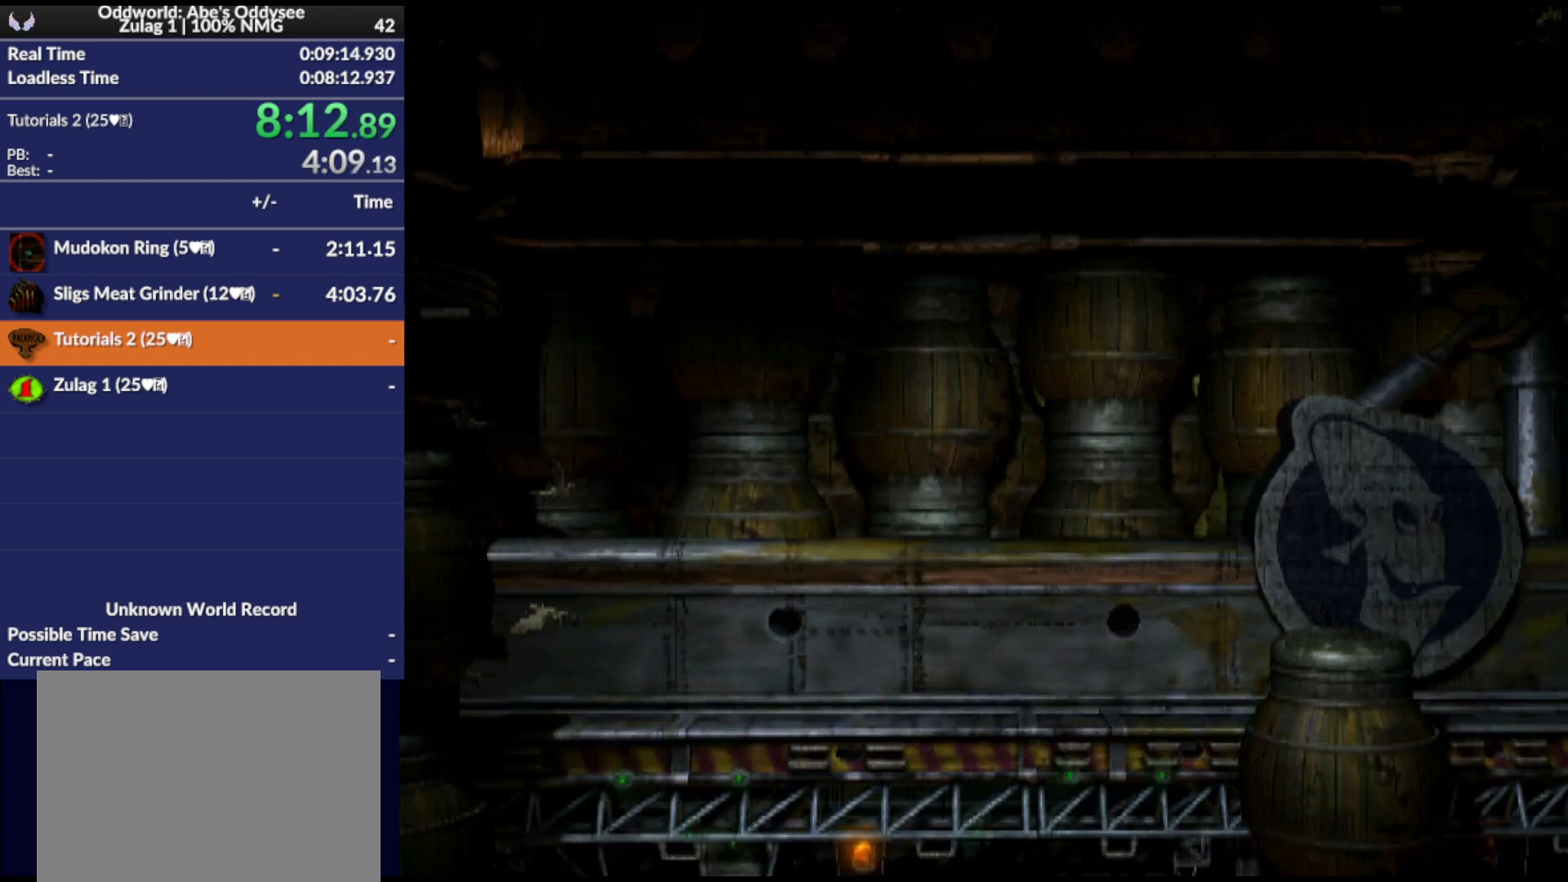
{"buttons": ["R1", "DPAD_RIGHT"], "events": [[67, "DPAD_RIGHT", "down"]]}
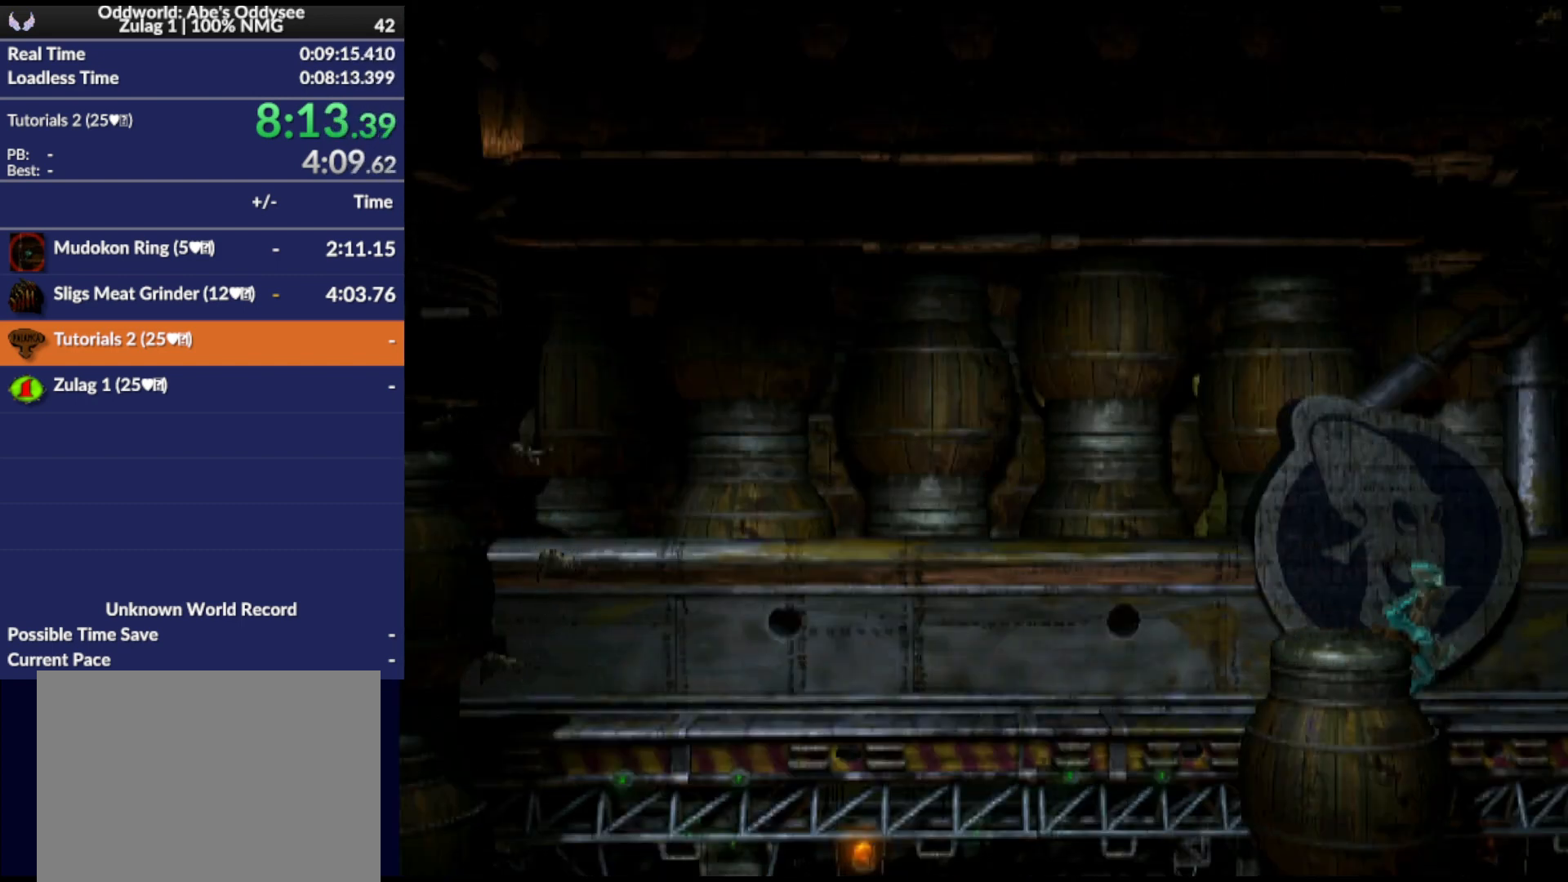
{"buttons": ["R1", "DPAD_RIGHT"], "events": []}
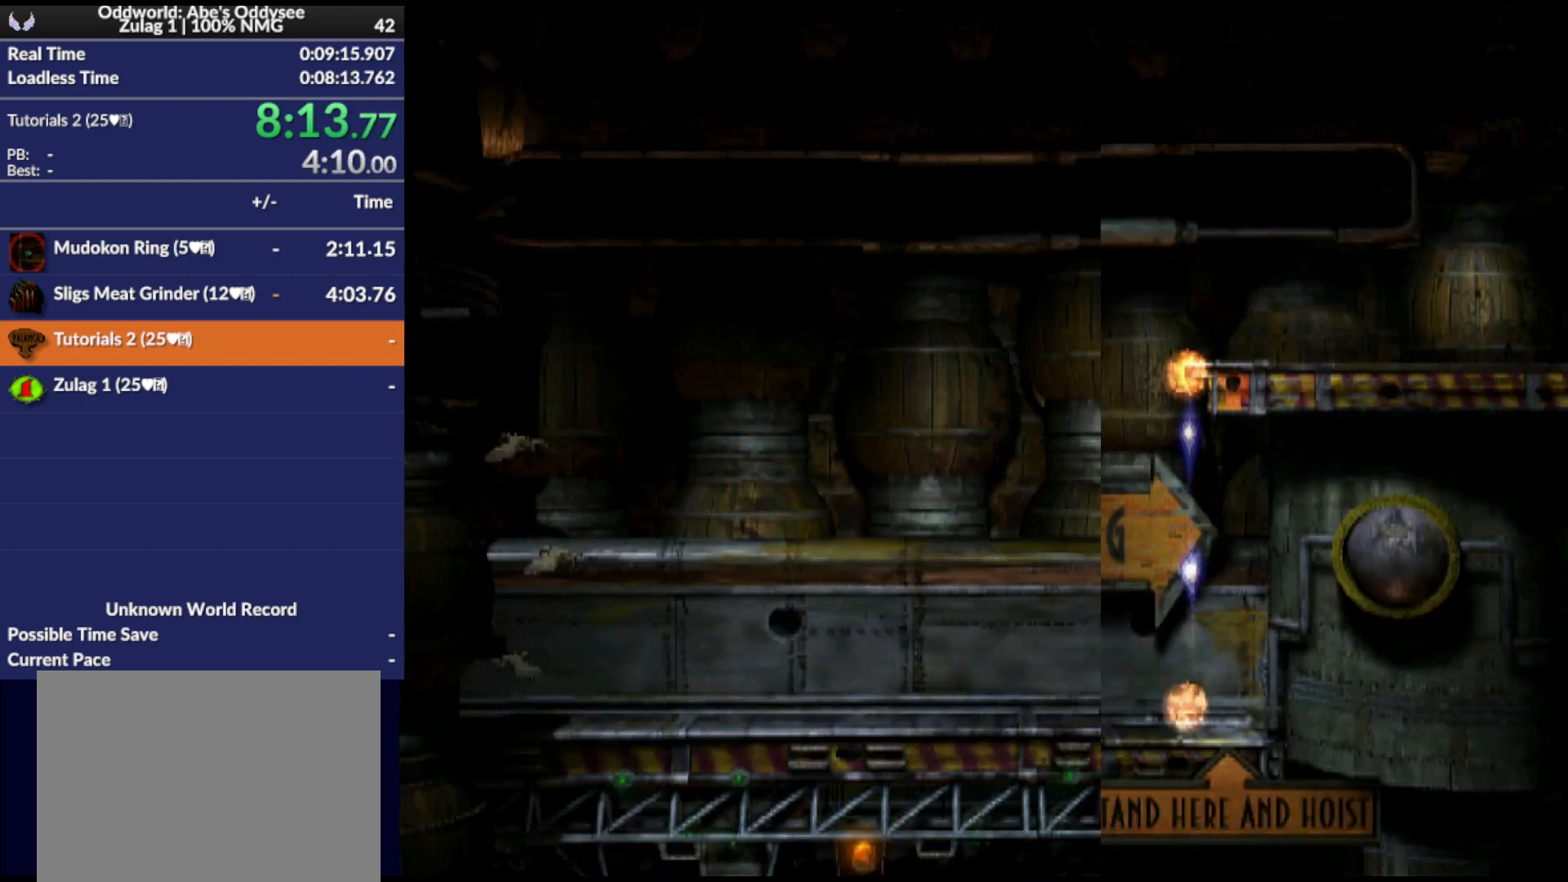
{"buttons": ["R1", "DPAD_RIGHT"], "events": []}
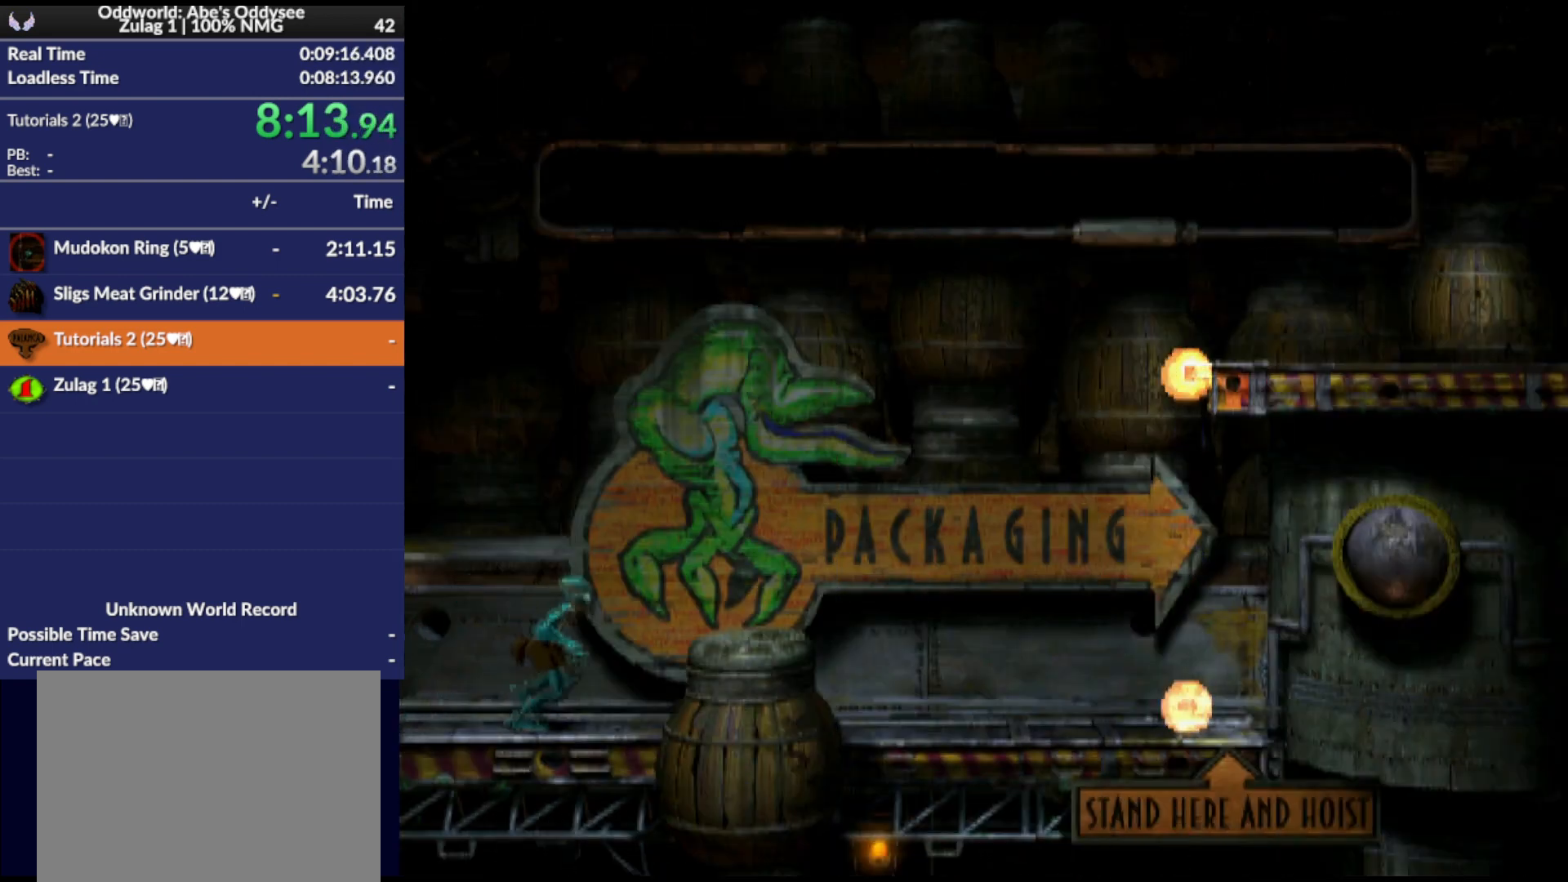
{"buttons": ["R1", "DPAD_RIGHT"], "events": []}
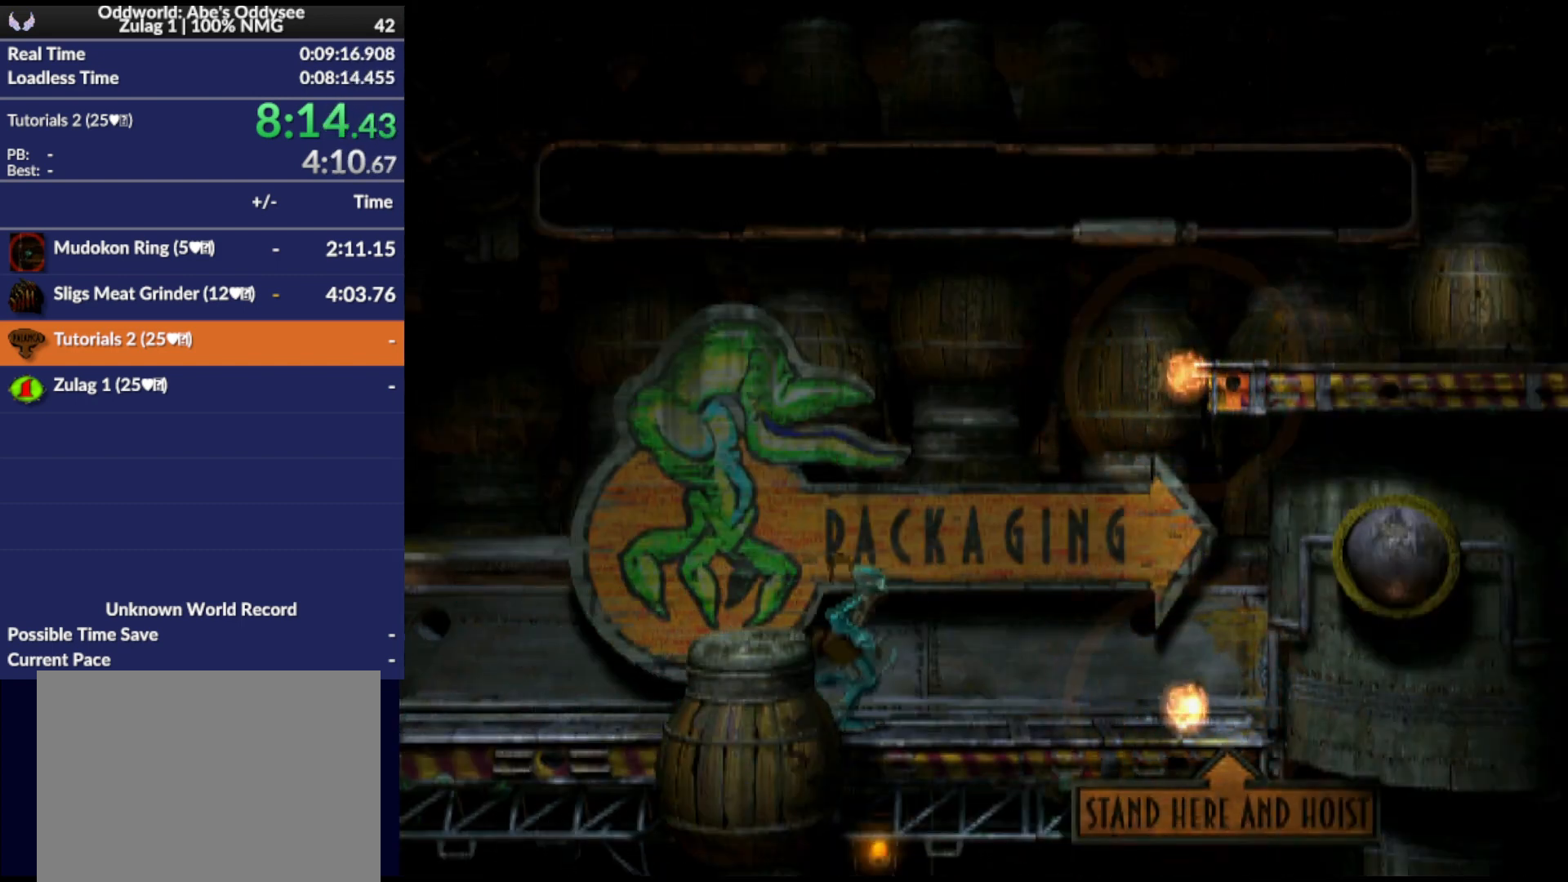
{"buttons": ["TRIANGLE", "R1", "DPAD_RIGHT"], "events": [[233, "TRIANGLE", "down"]]}
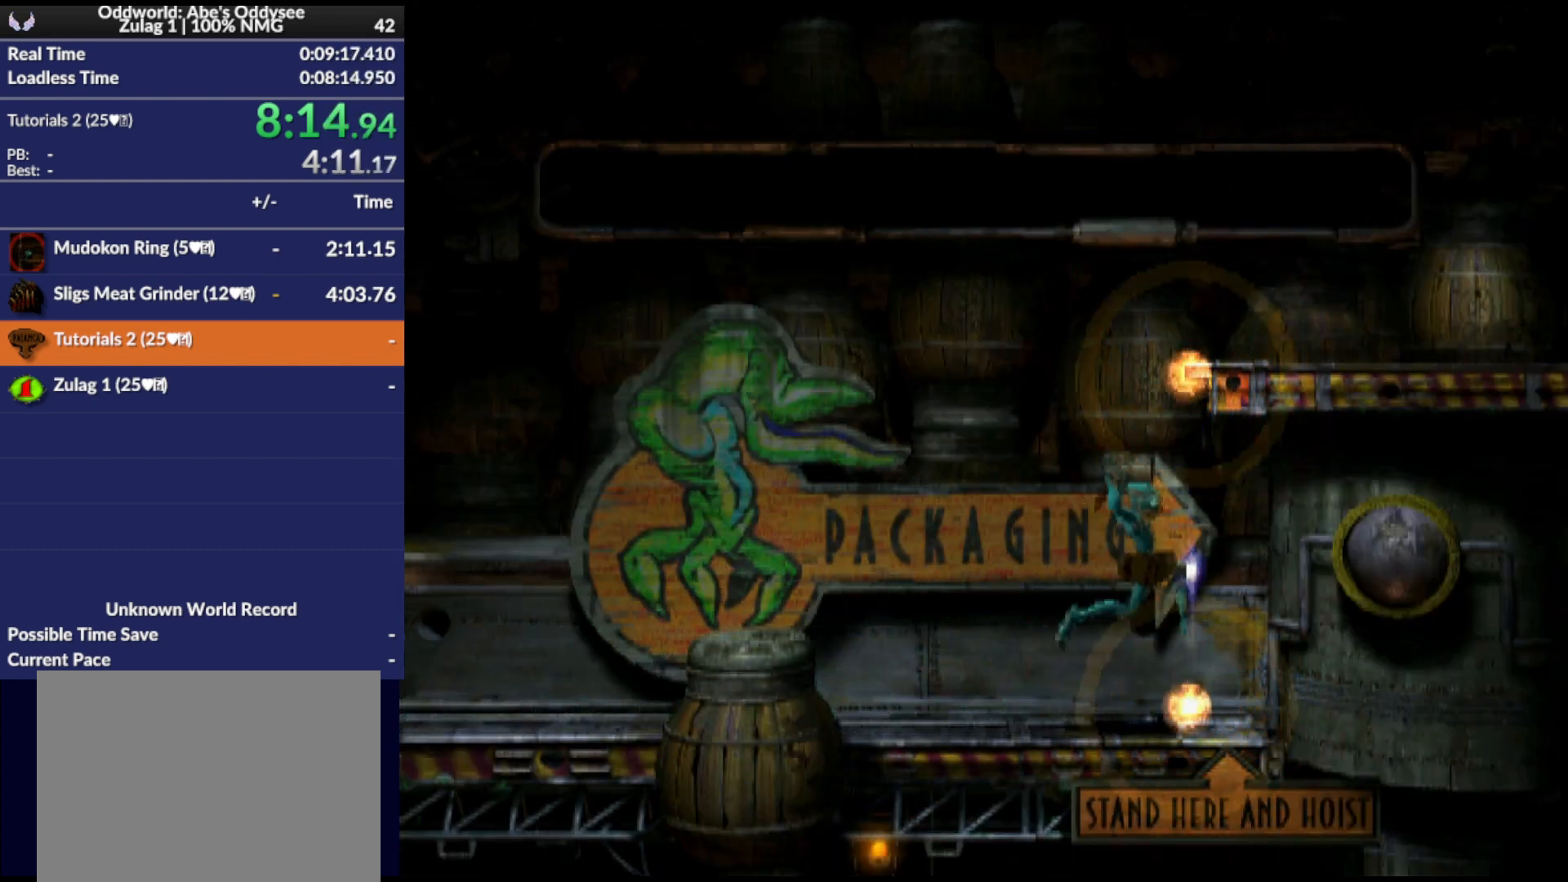
{"buttons": [], "events": [[233, "DPAD_RIGHT", "up"], [300, "R1", "up"], [300, "TRIANGLE", "up"]]}
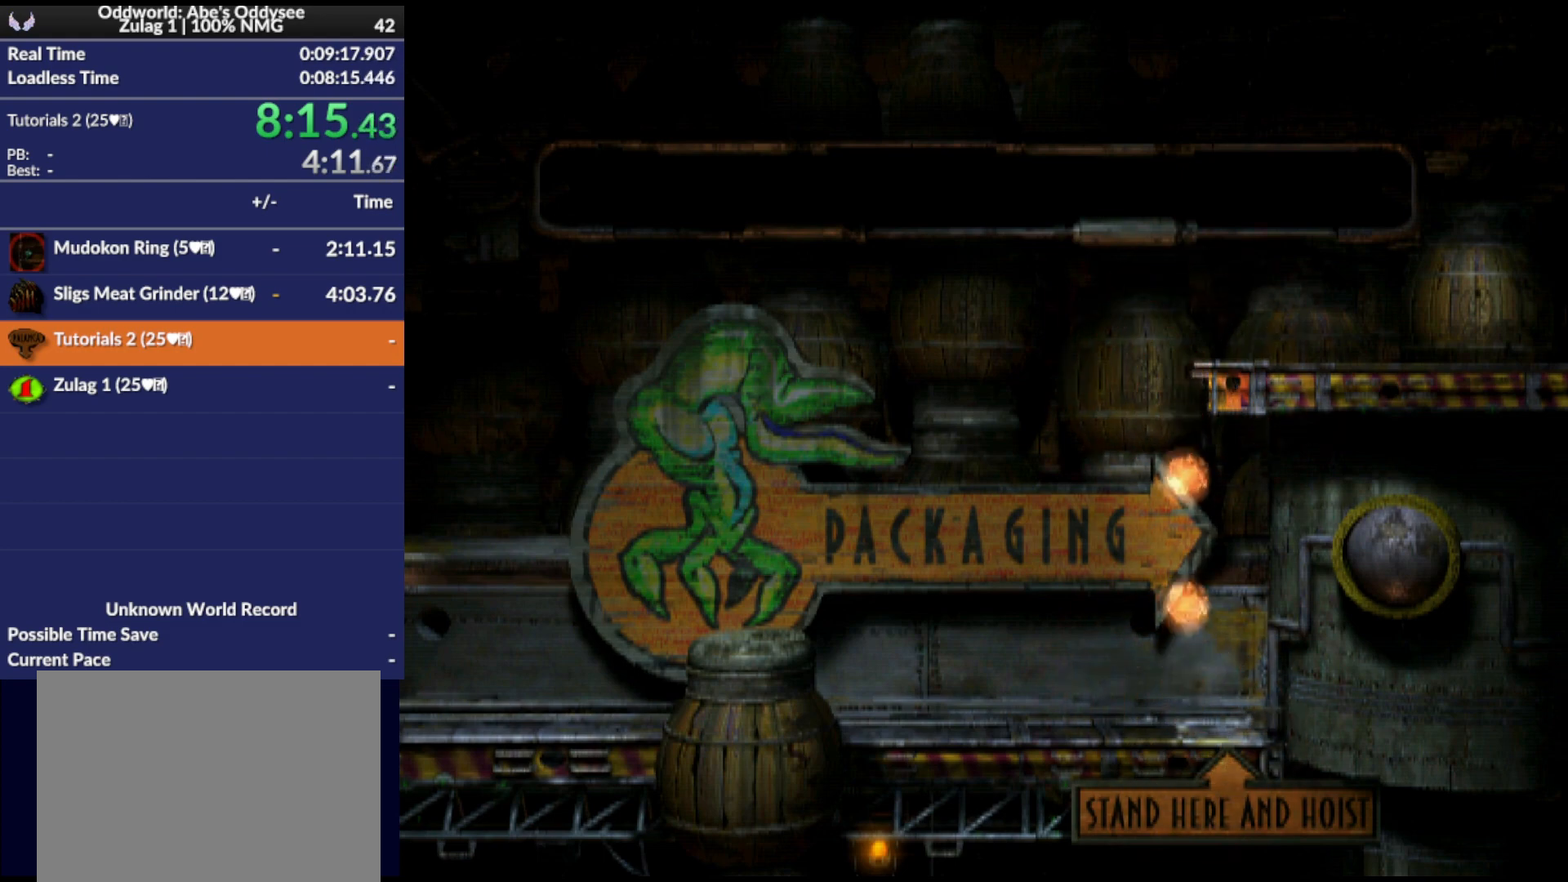
{"buttons": ["R1", "DPAD_RIGHT"], "events": [[167, "DPAD_RIGHT", "down"], [167, "R1", "down"]]}
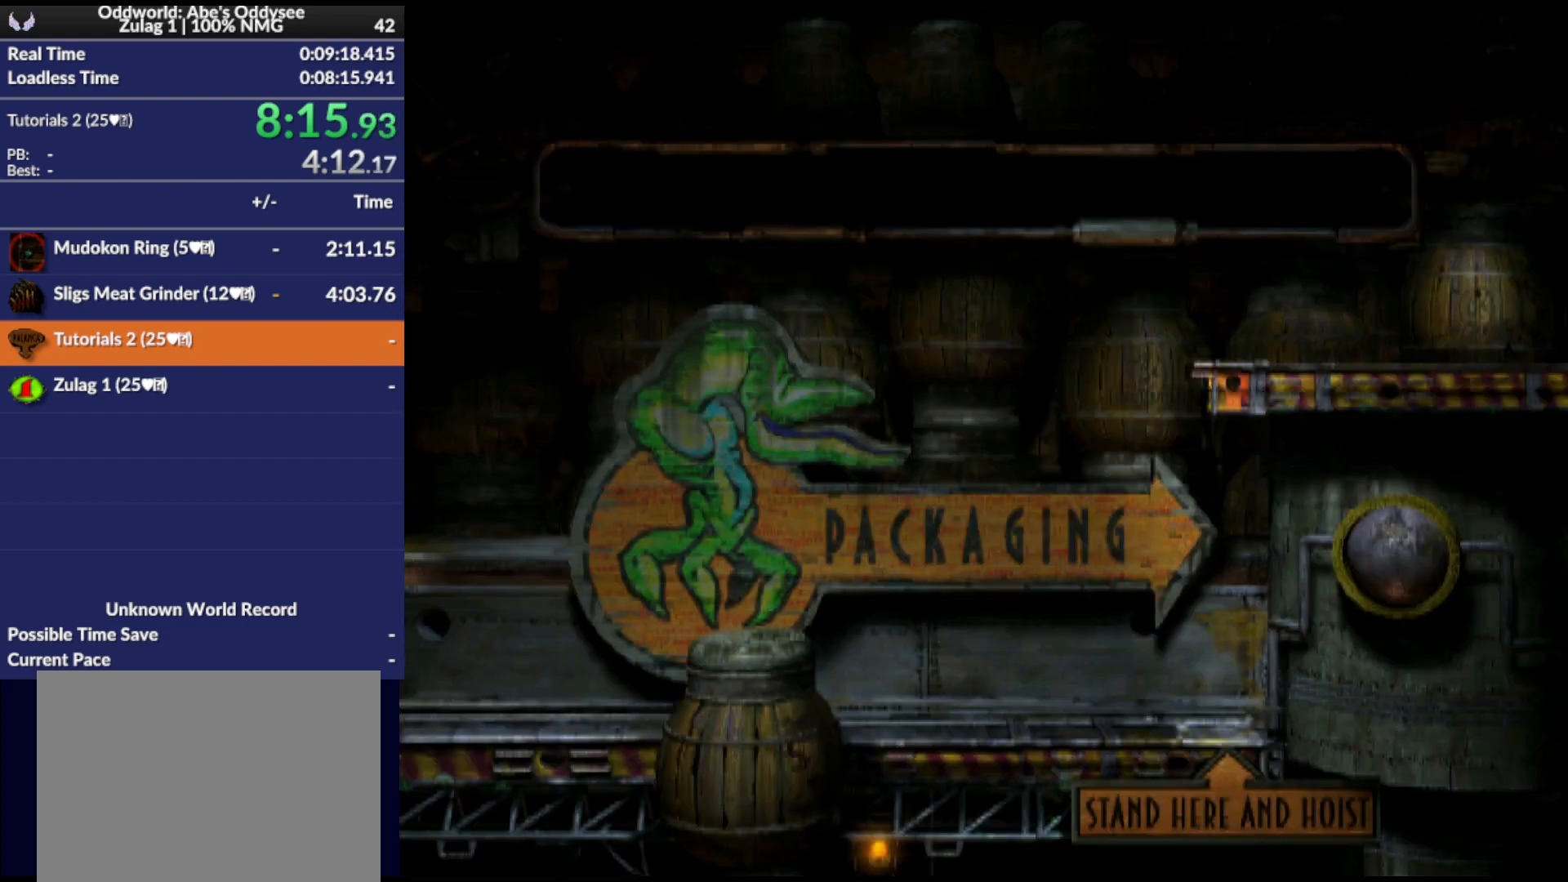
{"buttons": ["R1", "DPAD_RIGHT"], "events": []}
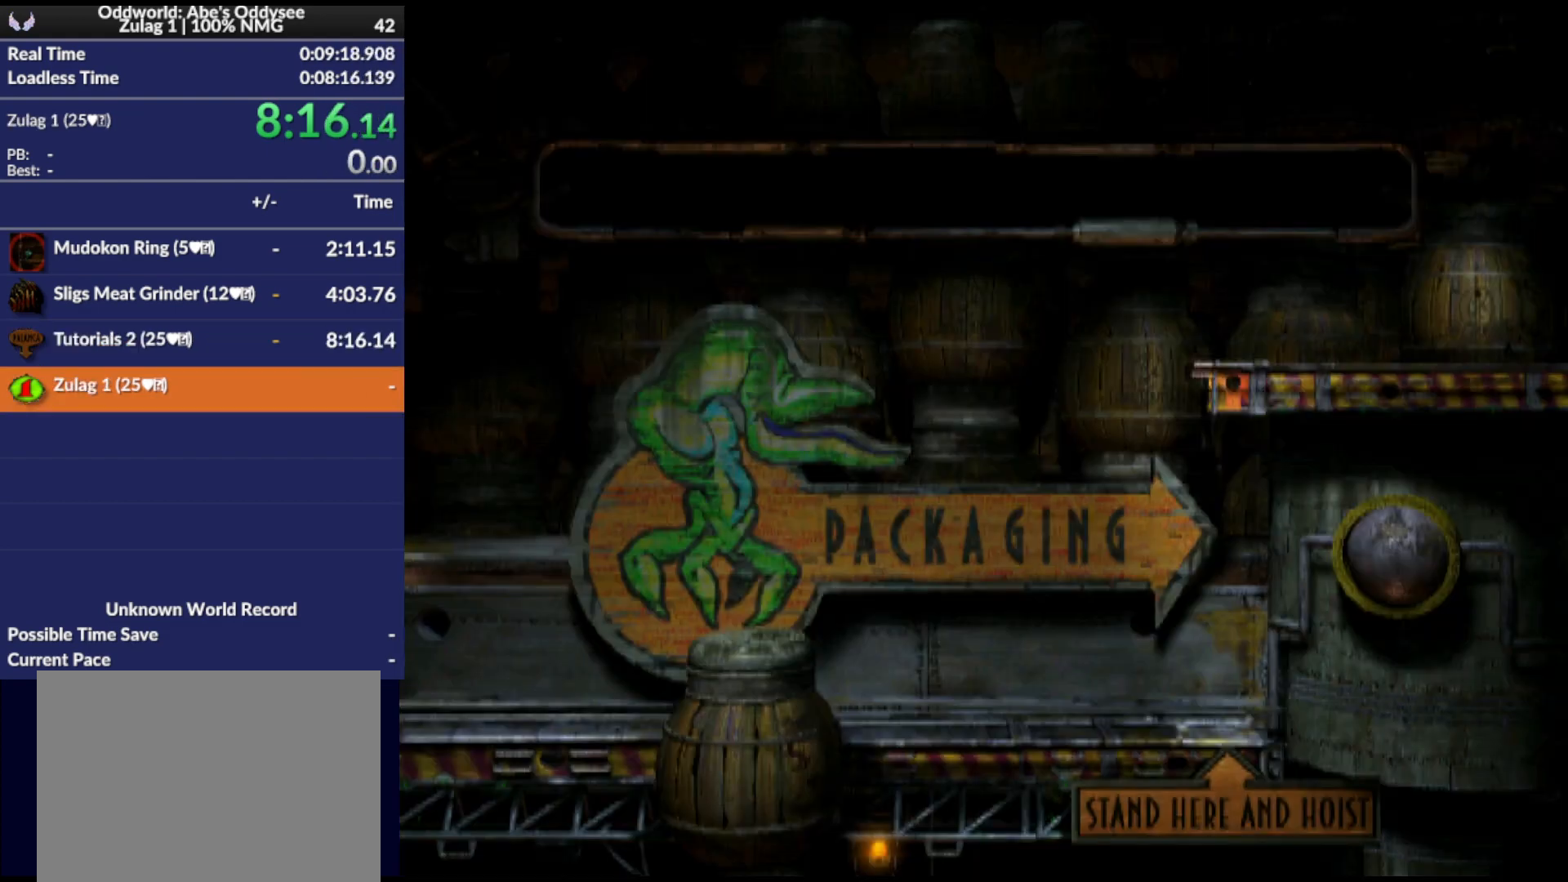
{"buttons": ["R1", "DPAD_RIGHT"], "events": []}
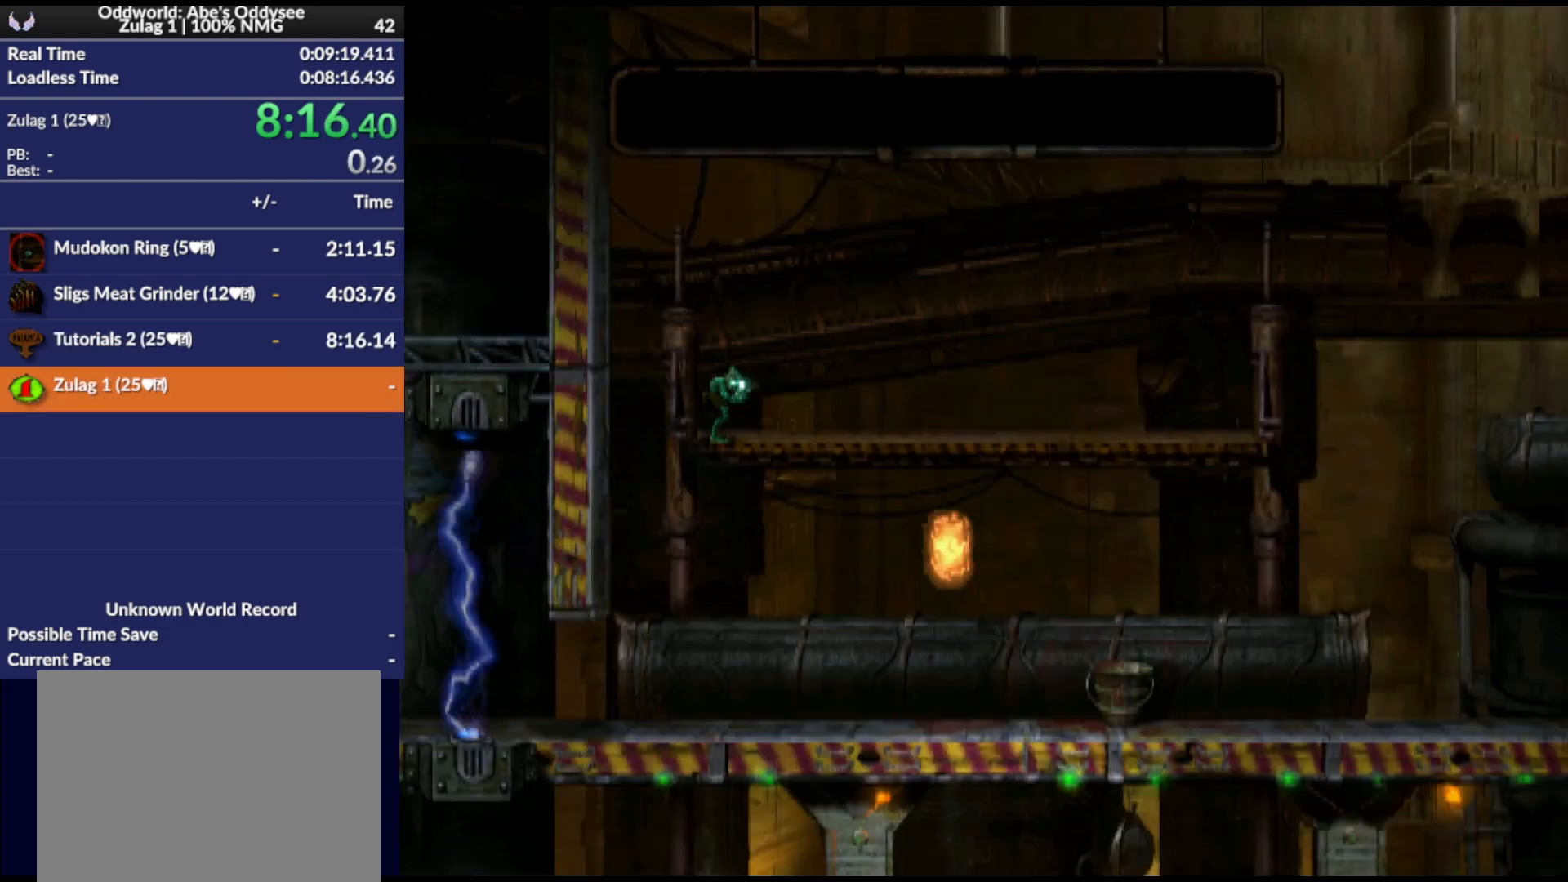
{"buttons": ["R1", "DPAD_RIGHT"], "events": []}
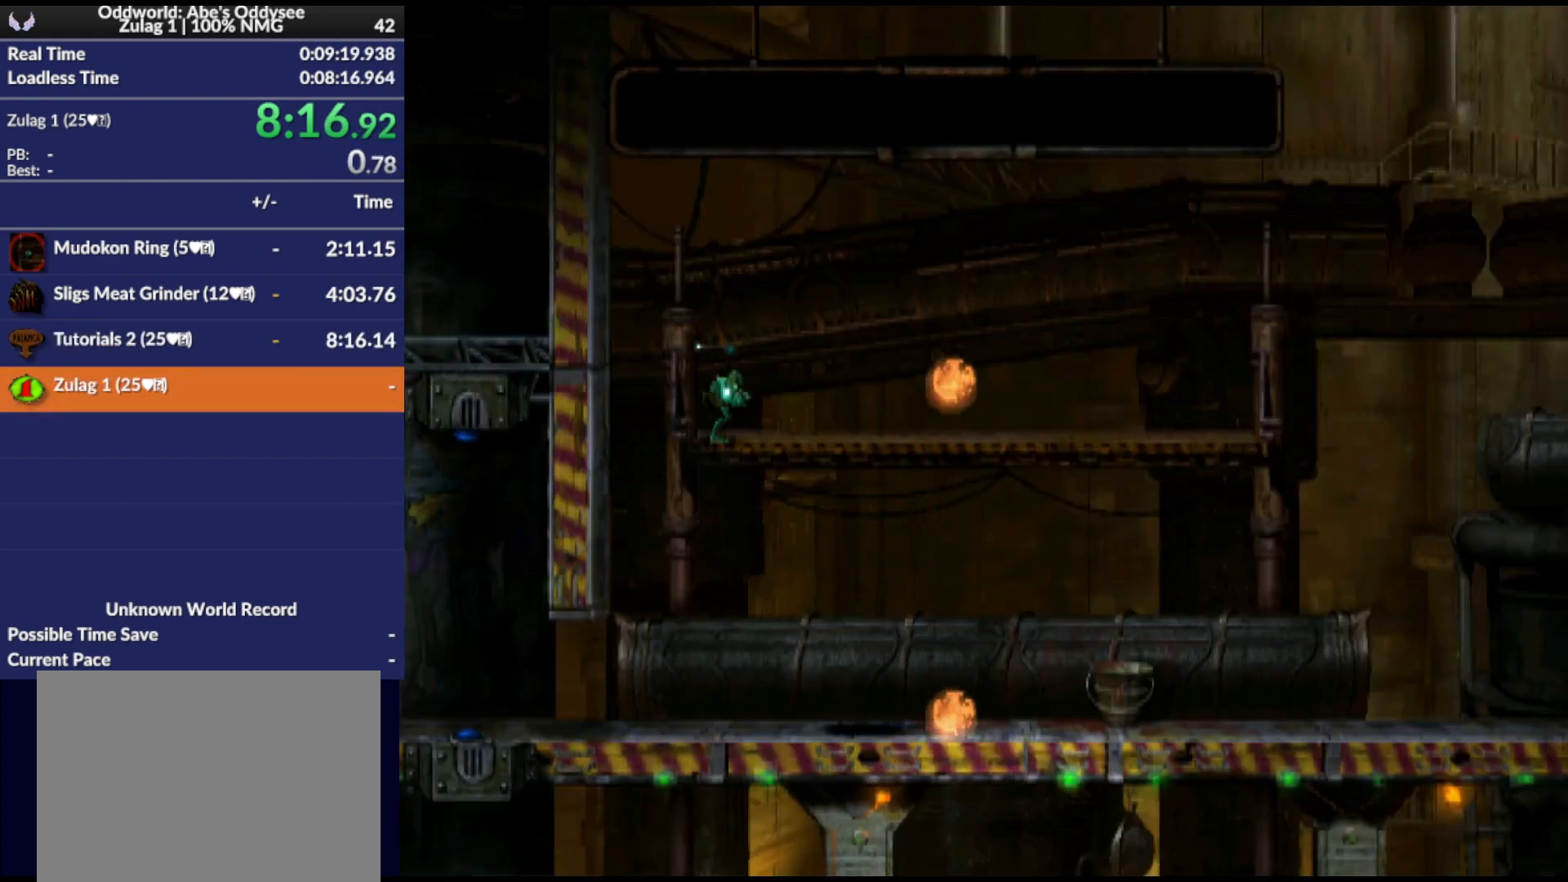
{"buttons": ["R1", "DPAD_RIGHT"], "events": []}
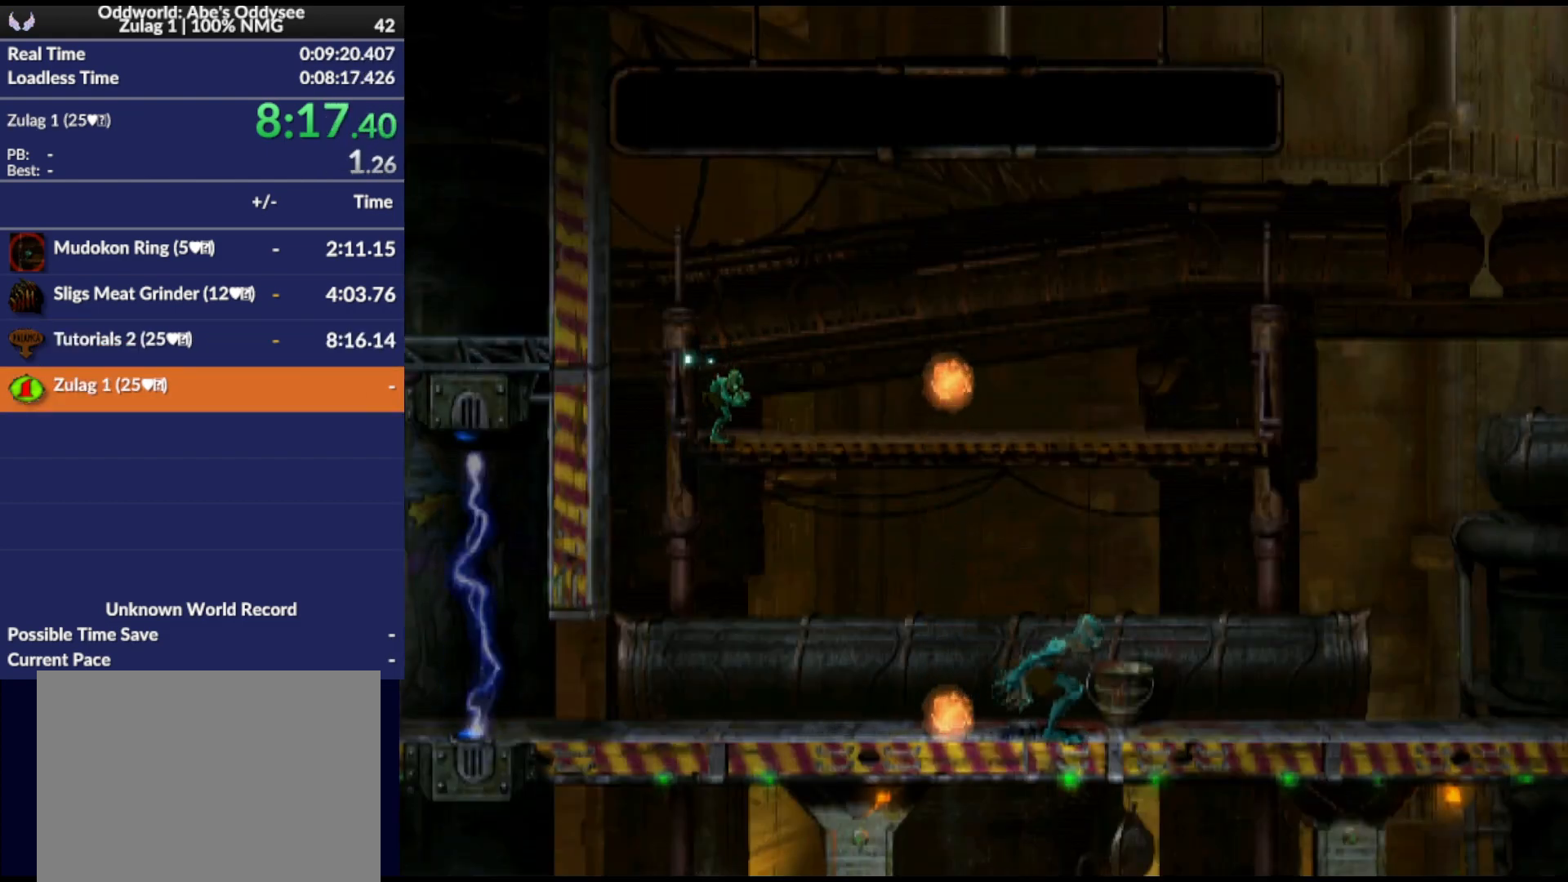
{"buttons": ["R1", "DPAD_RIGHT"], "events": []}
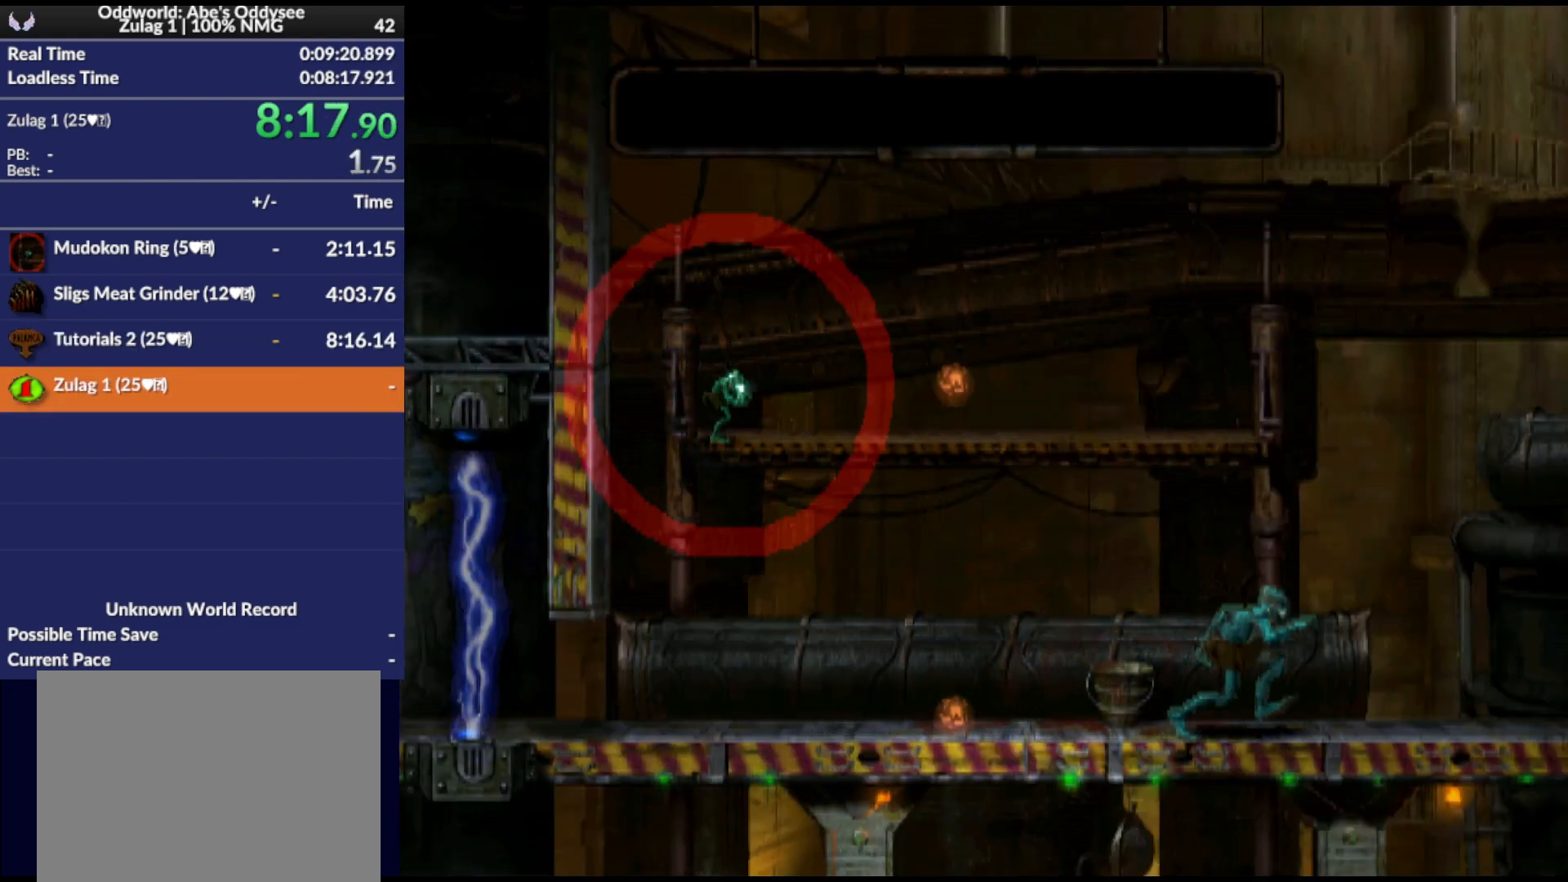
{"buttons": ["R1", "DPAD_RIGHT"], "events": []}
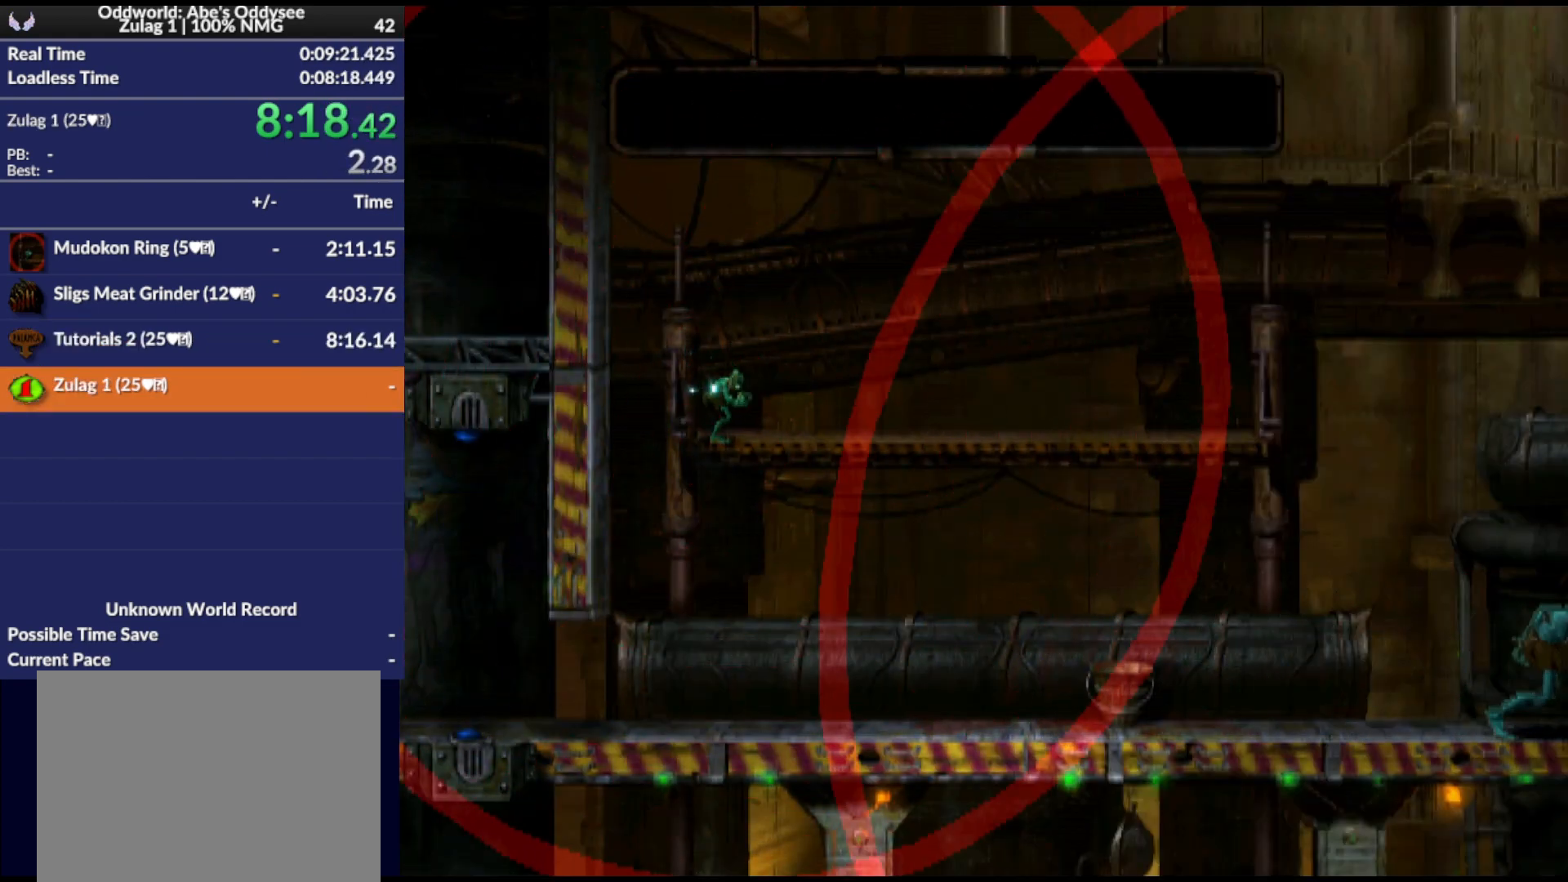
{"buttons": ["R1", "DPAD_RIGHT"], "events": []}
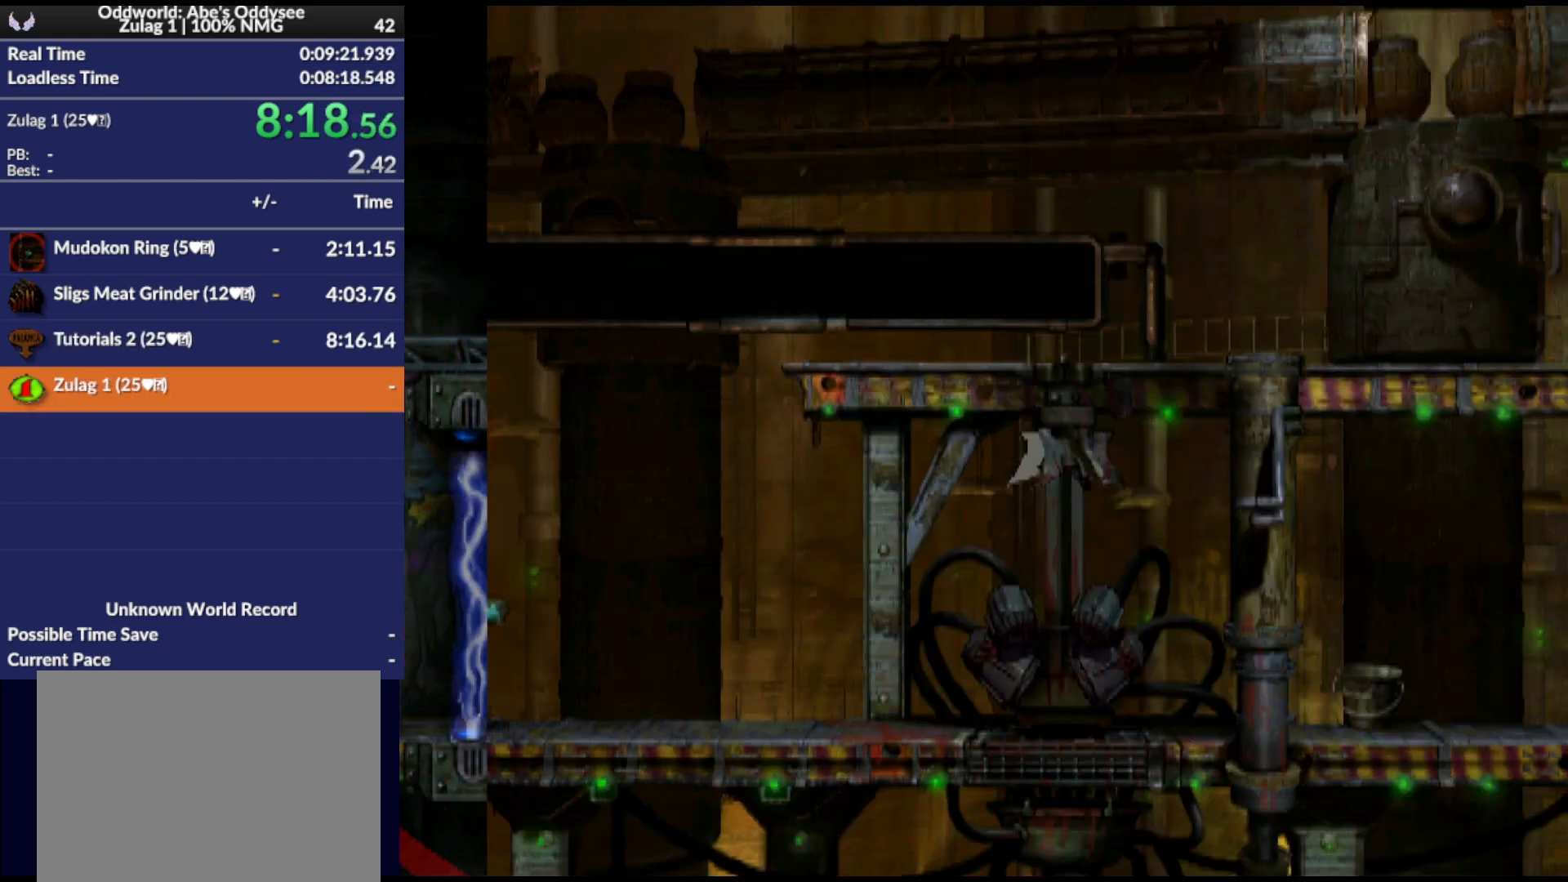
{"buttons": ["CROSS", "R1", "DPAD_RIGHT"], "events": [[333, "CROSS", "down"]]}
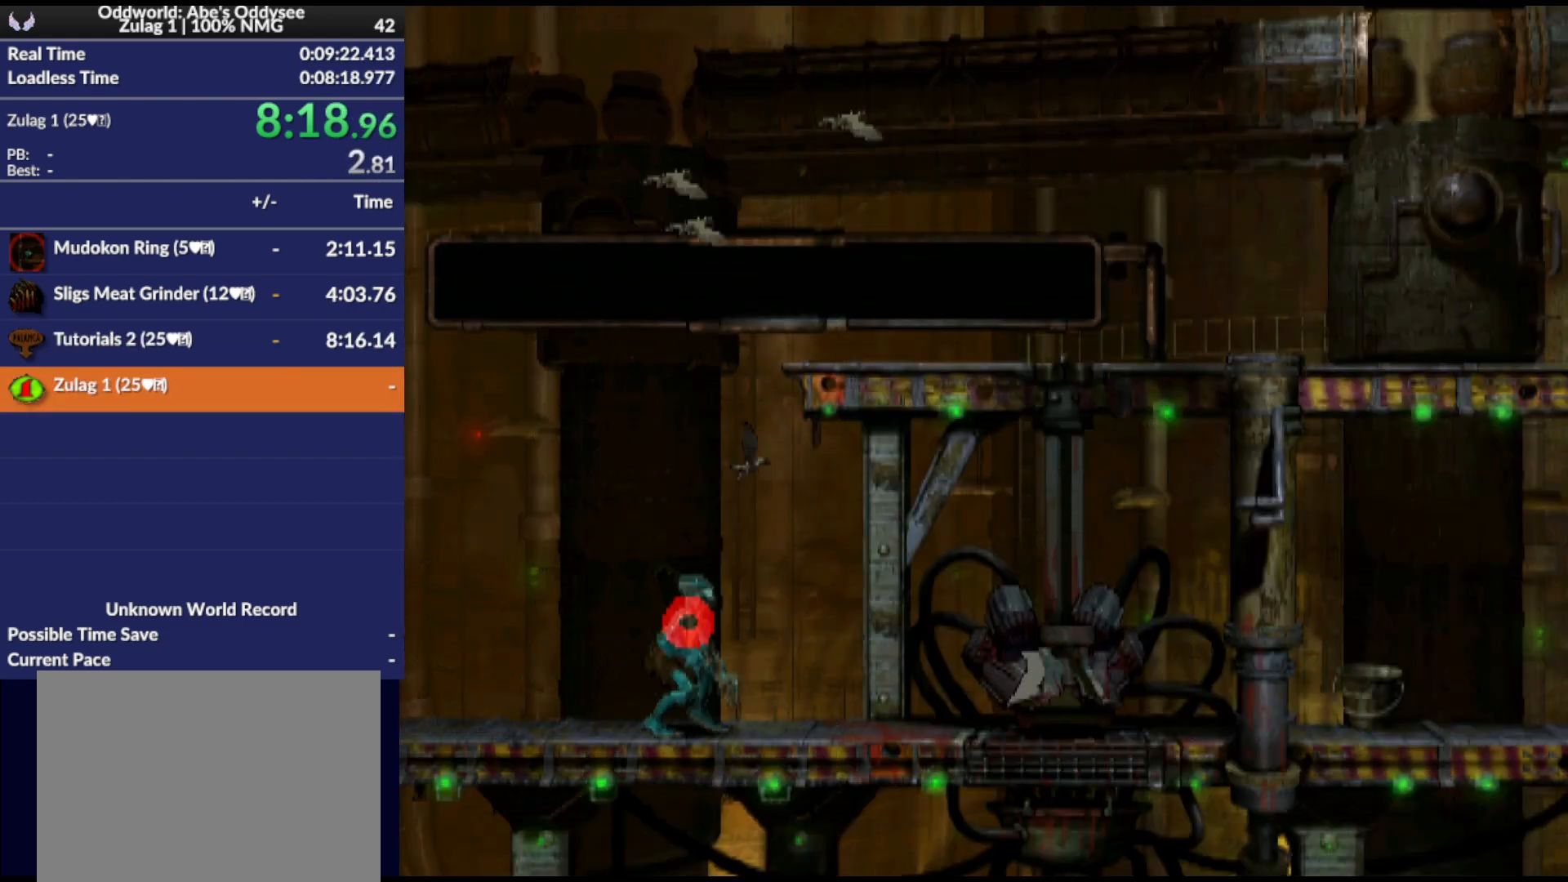
{"buttons": ["CROSS", "R1", "DPAD_RIGHT"], "events": []}
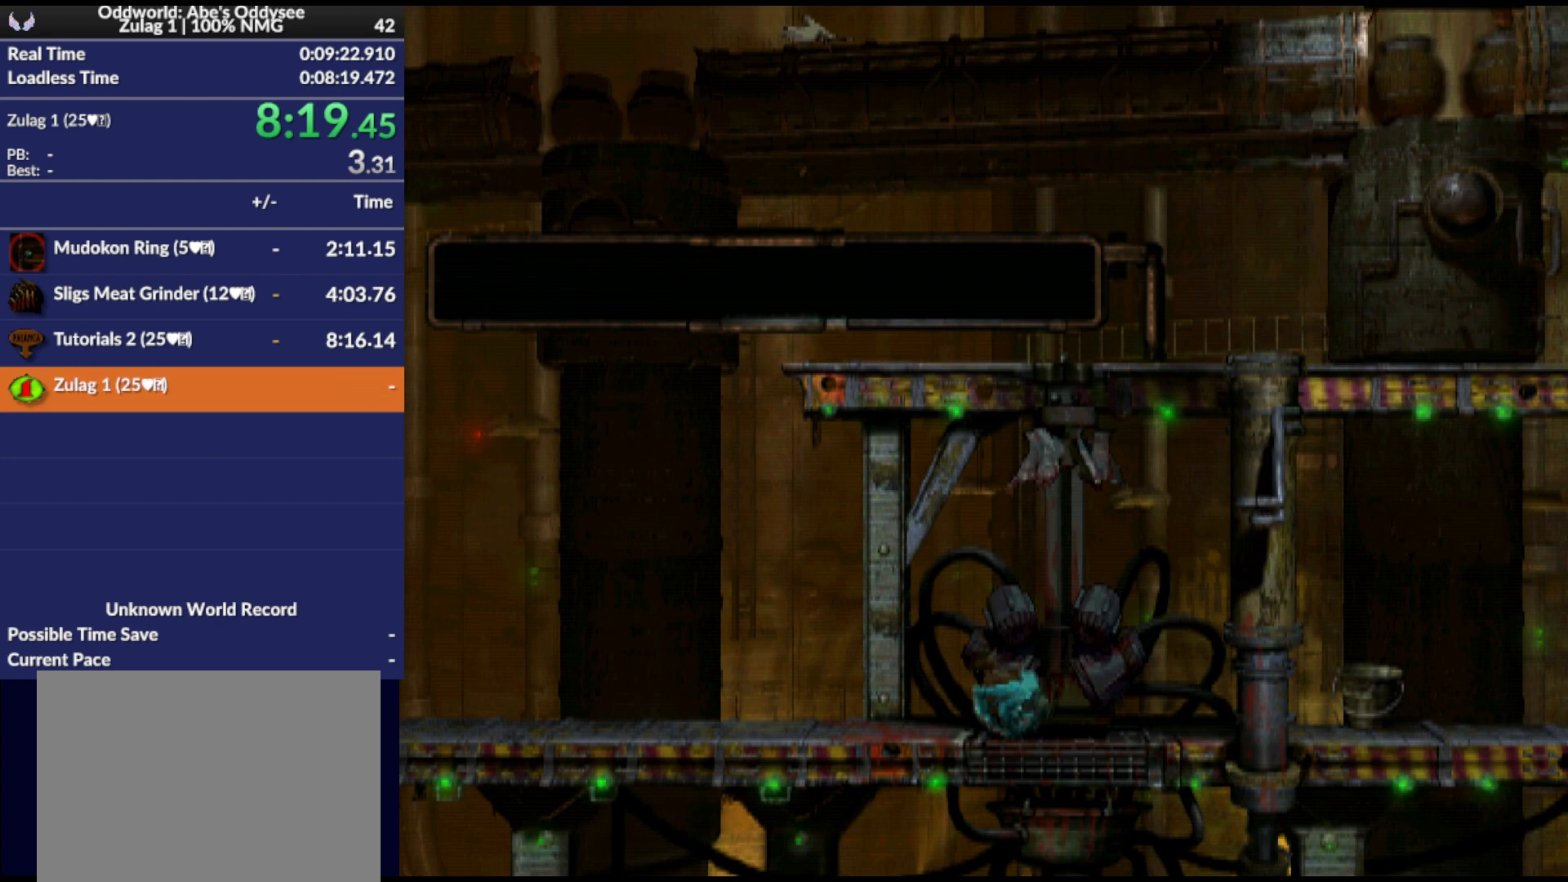
{"buttons": ["CROSS", "R1", "DPAD_RIGHT"], "events": []}
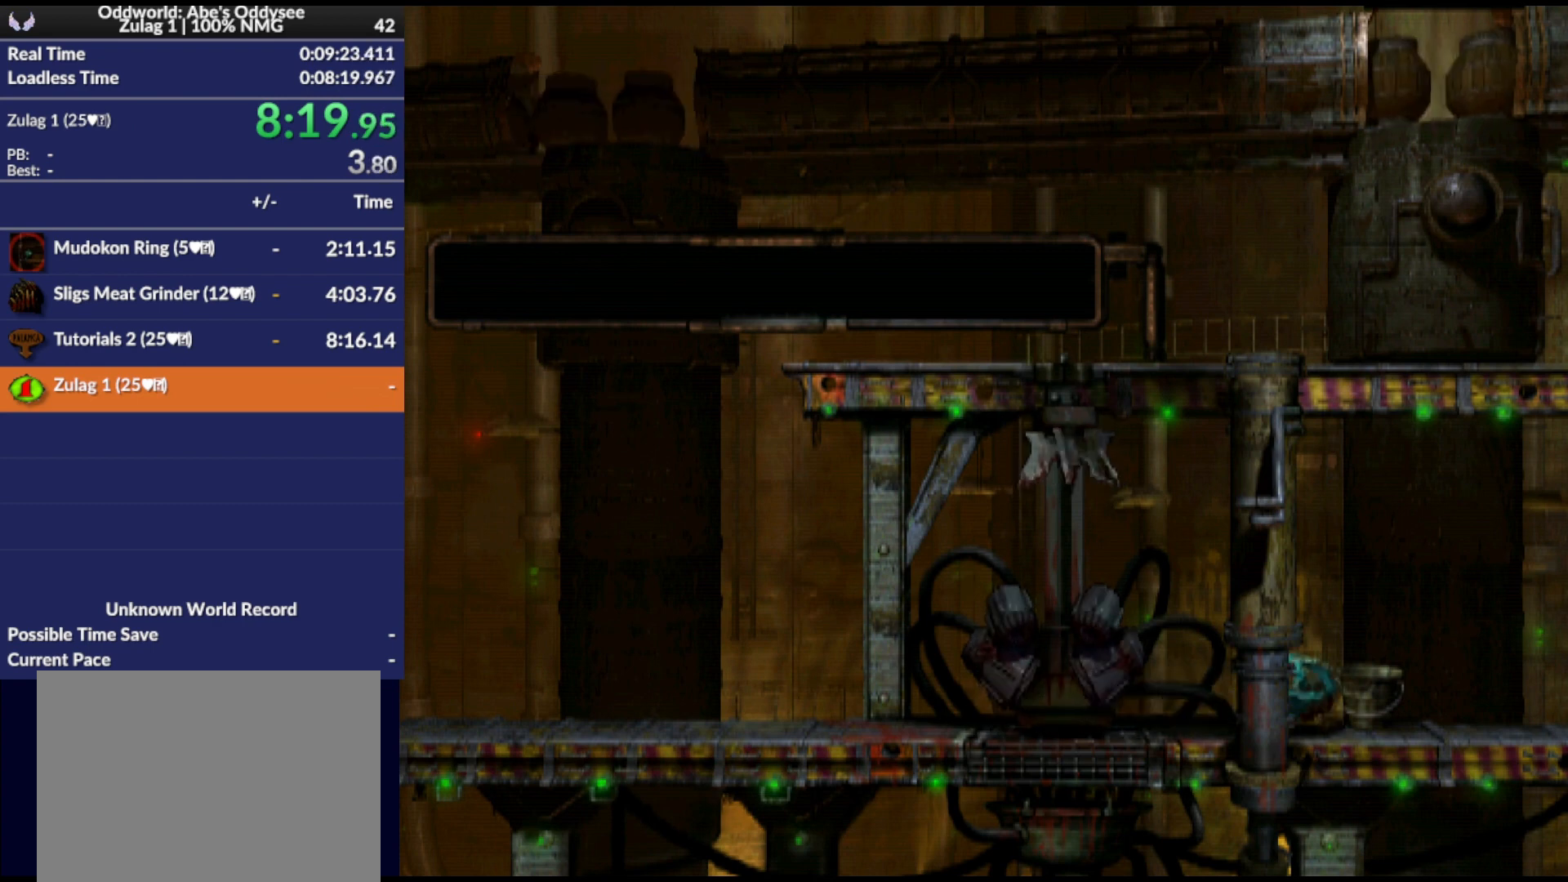
{"buttons": ["CROSS", "R1", "DPAD_RIGHT"], "events": []}
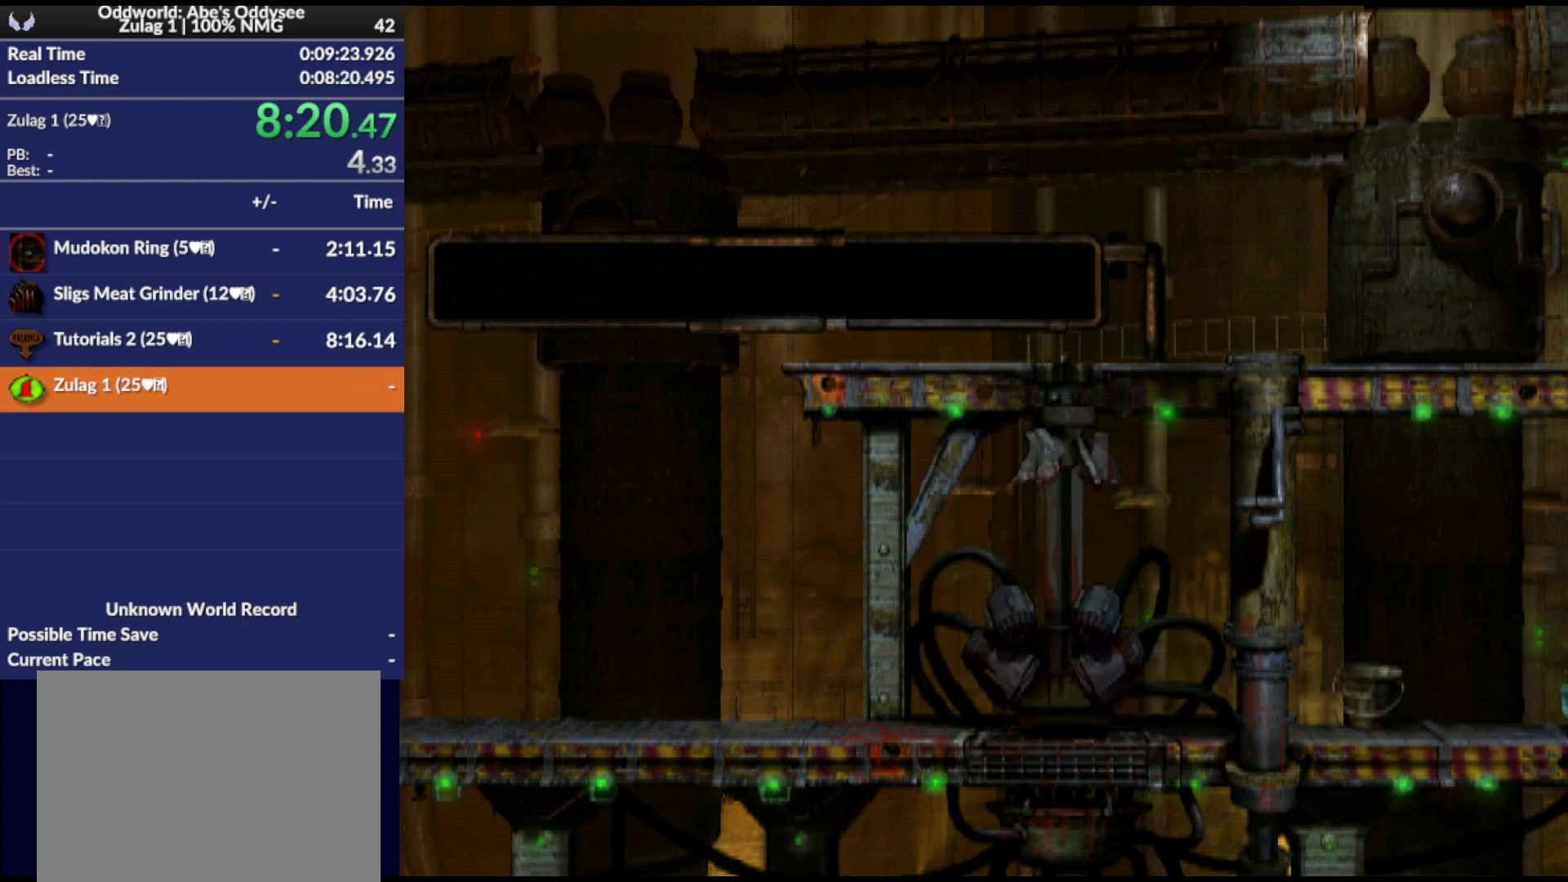
{"buttons": ["CROSS", "R1", "DPAD_RIGHT"], "events": []}
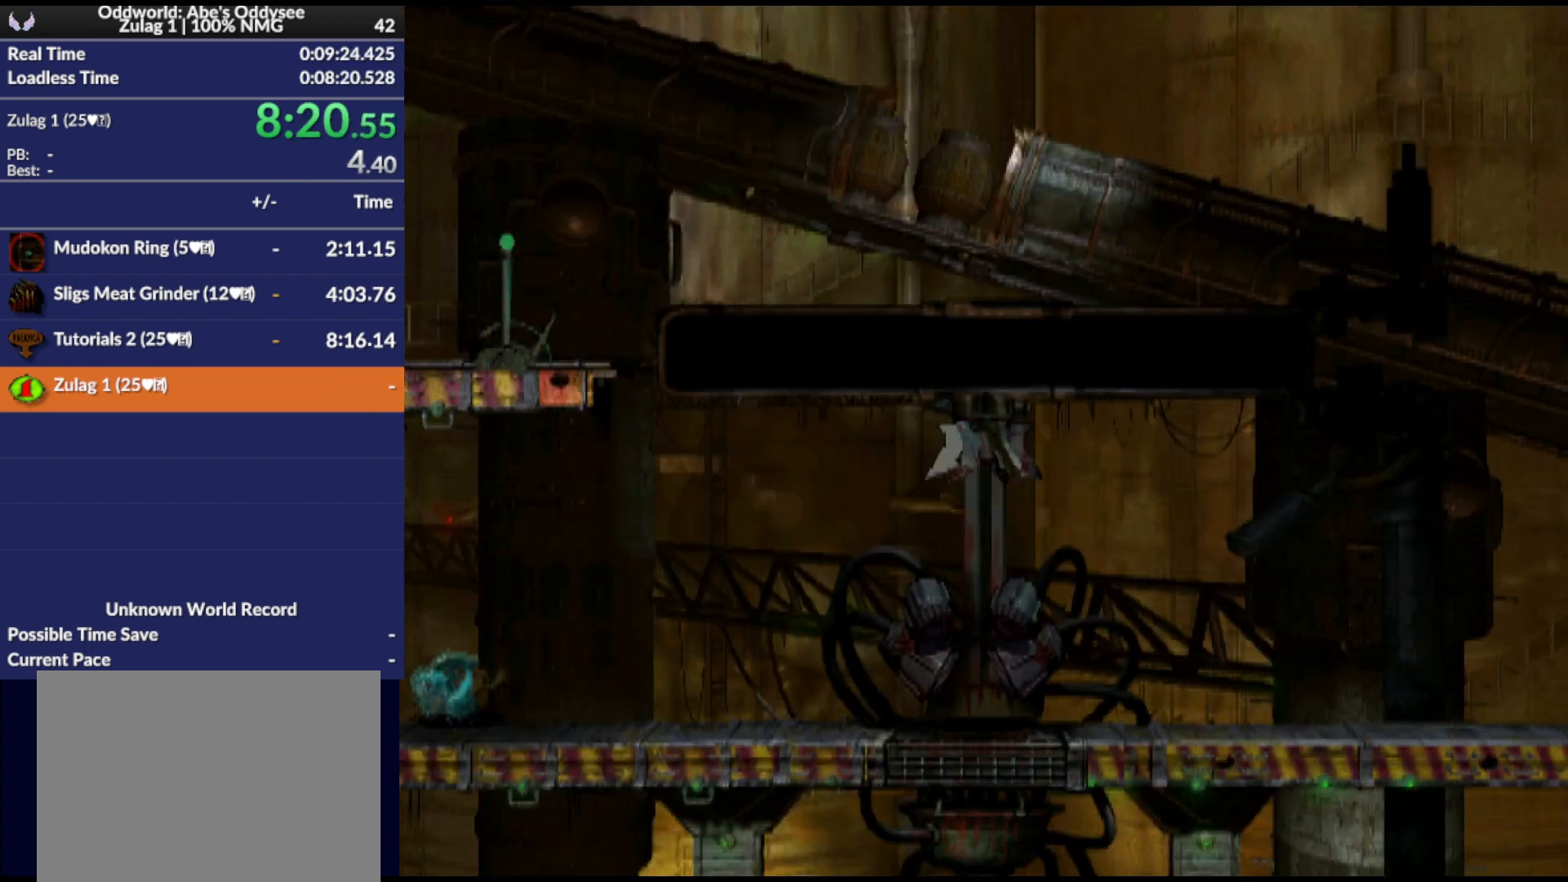
{"buttons": ["CROSS", "R1", "DPAD_RIGHT"], "events": []}
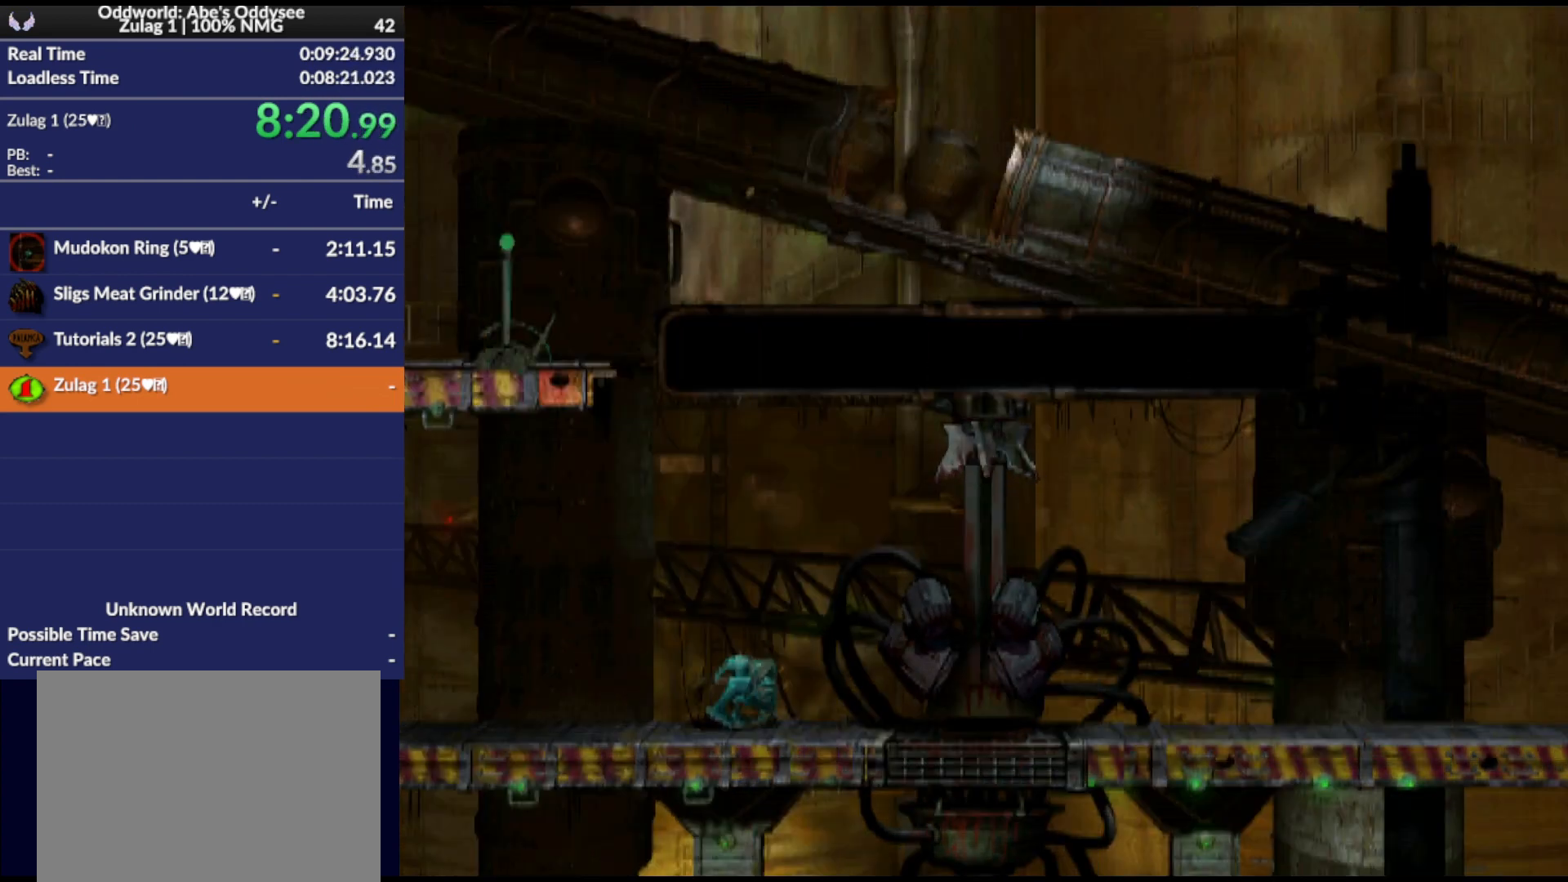
{"buttons": ["CROSS", "R1", "DPAD_RIGHT"], "events": []}